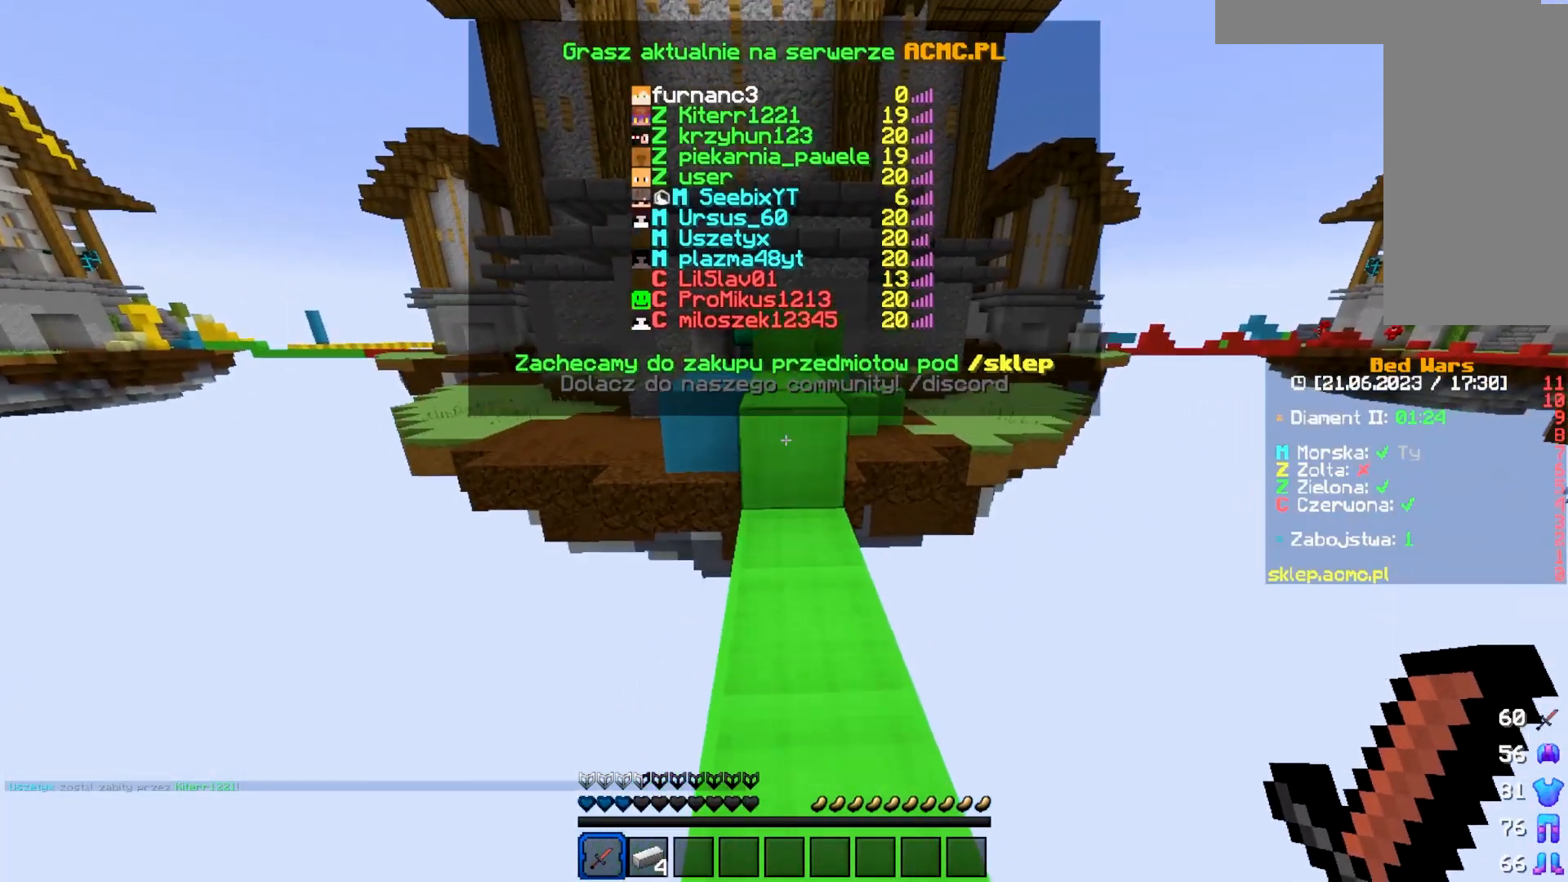
Gameplay with keyboard and mouse; each line is a JSON object with the keys and mouse buttons held at the frame after it. "events" lists presses ("down") and releases ("up") of "a", "d", "s", "w", "mouse_left" and "mouse_right" between this image and that frame as [ms after this image, input, new state], when the widget could be followed in between. "mouse_left", "mouse_right" = the "left", "right" buttons of the "mouse" list. No other keys are recorded. Fast repeated clicks can show as one long hold. Mouse movement is not recorded.
{"keys": ["w"], "mouse": [], "events": []}
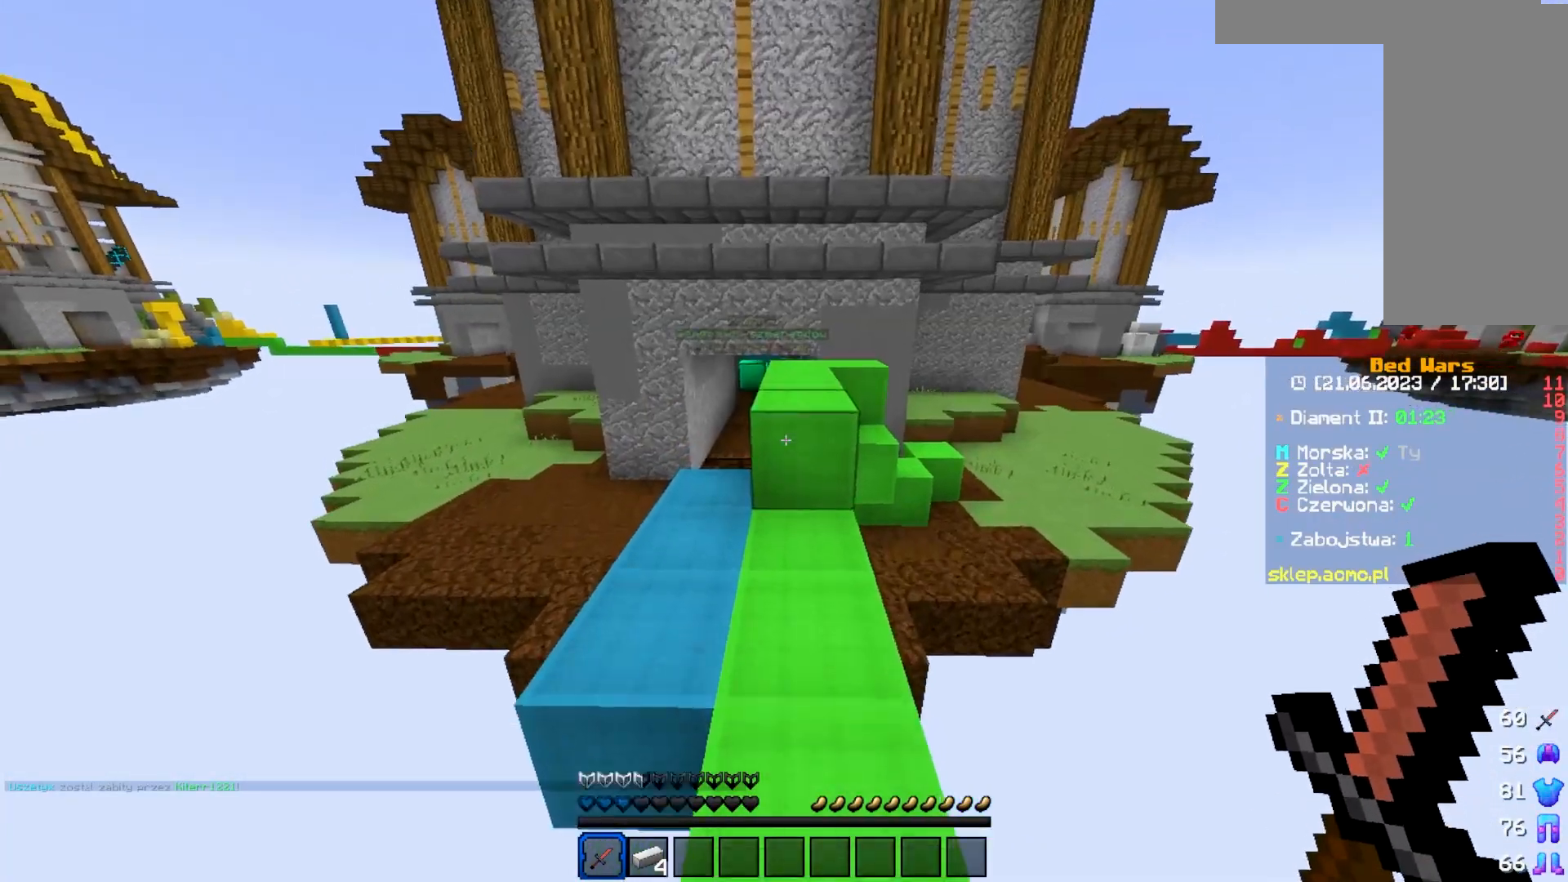
{"keys": [], "mouse": [], "events": [[417, "w", "up"]]}
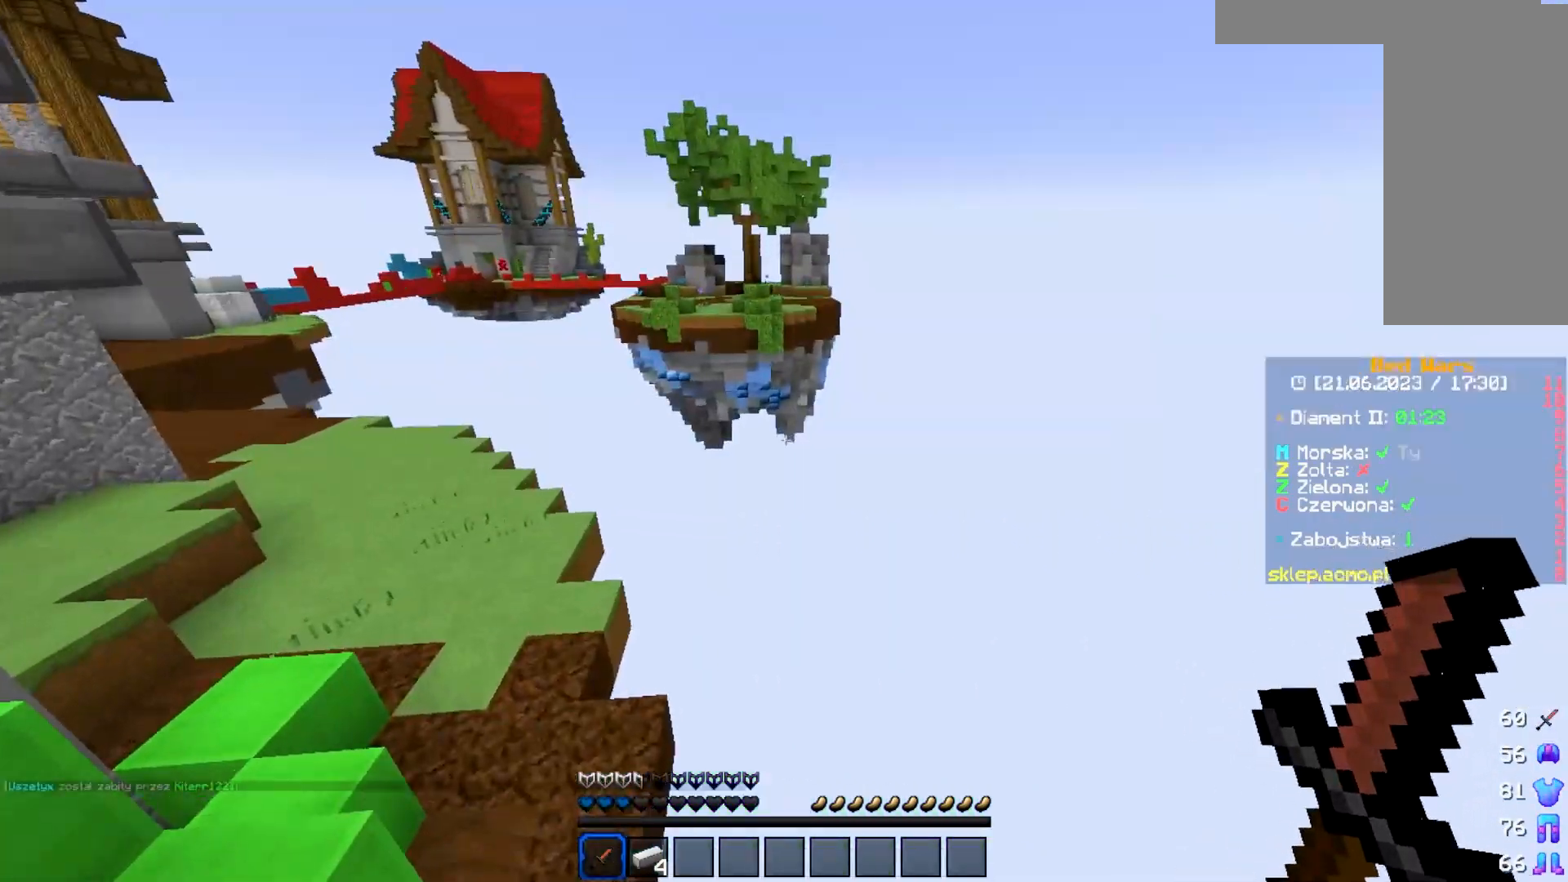
{"keys": [], "mouse": [], "events": [[233, "s", "down"], [450, "s", "up"]]}
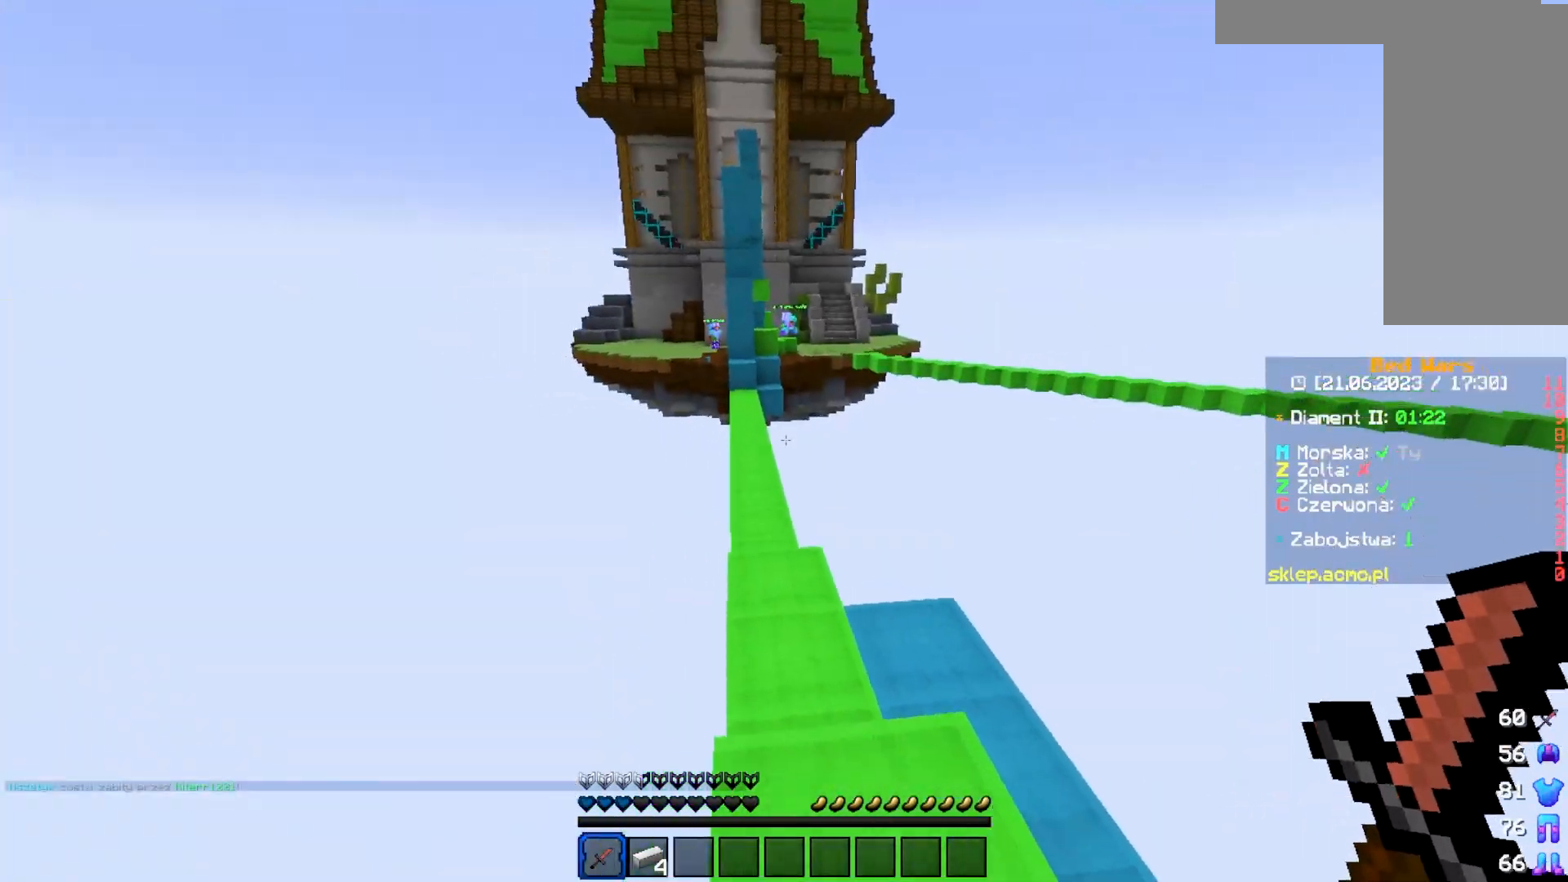
{"keys": [], "mouse": [], "events": []}
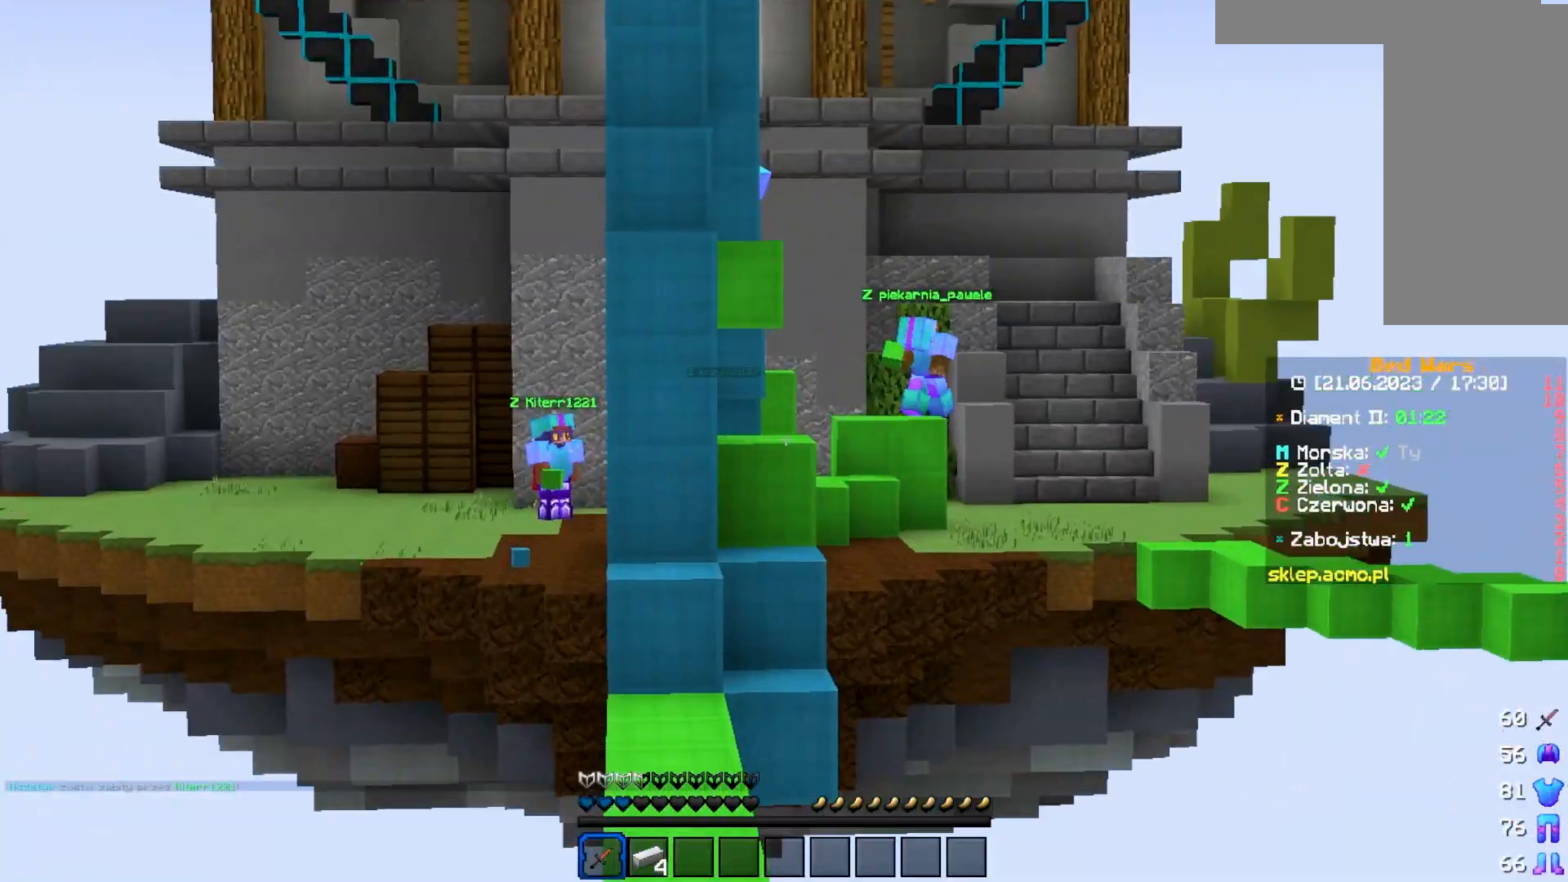
{"keys": [], "mouse": [], "events": [[200, "d", "down"], [350, "d", "up"]]}
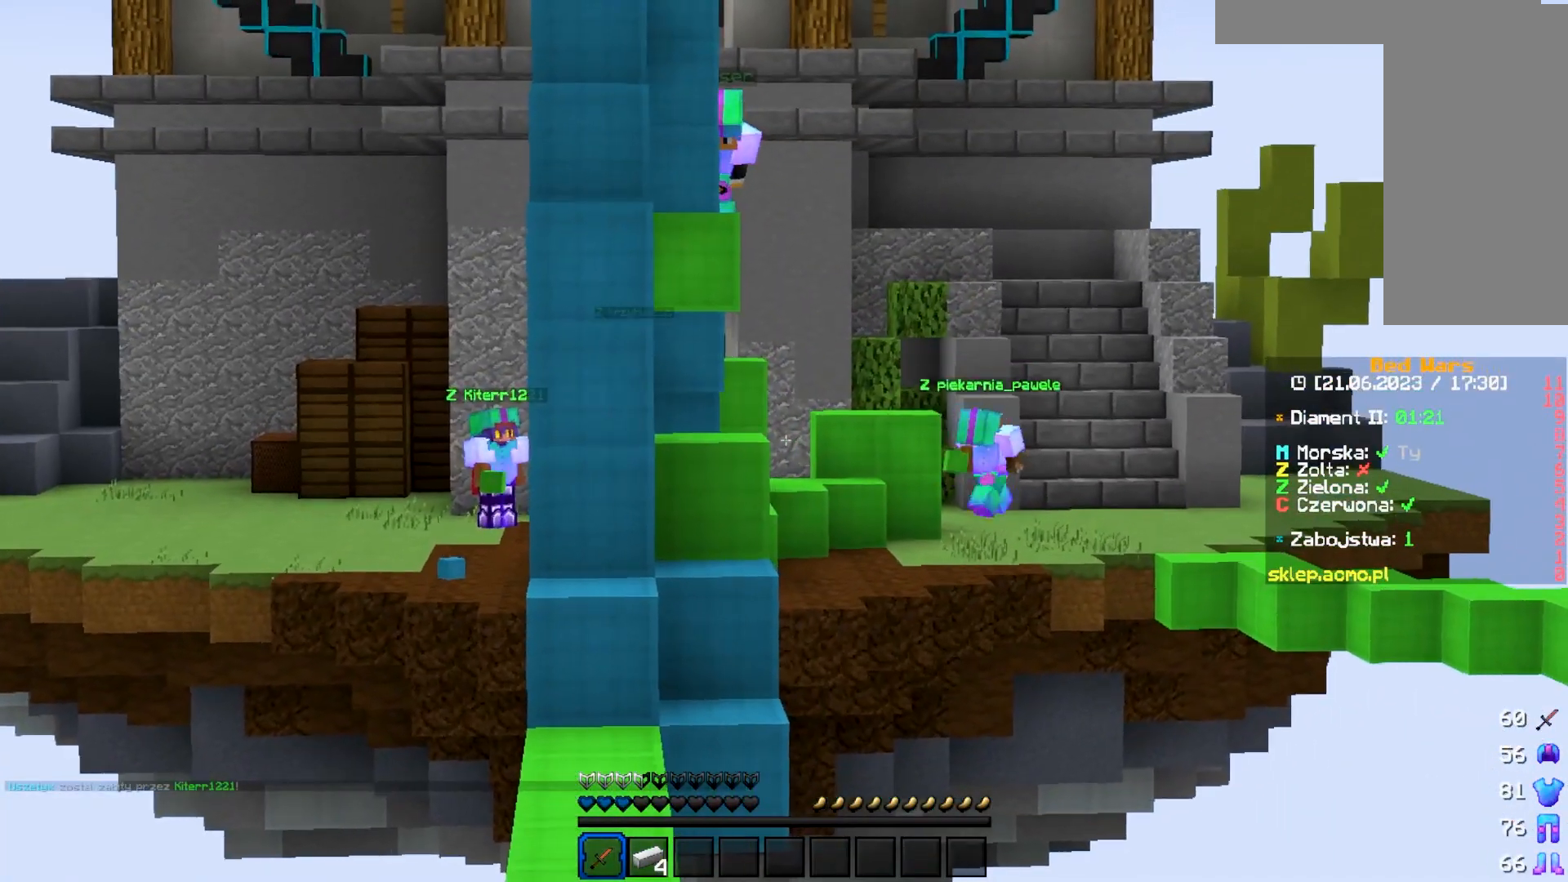
{"keys": [], "mouse": [], "events": []}
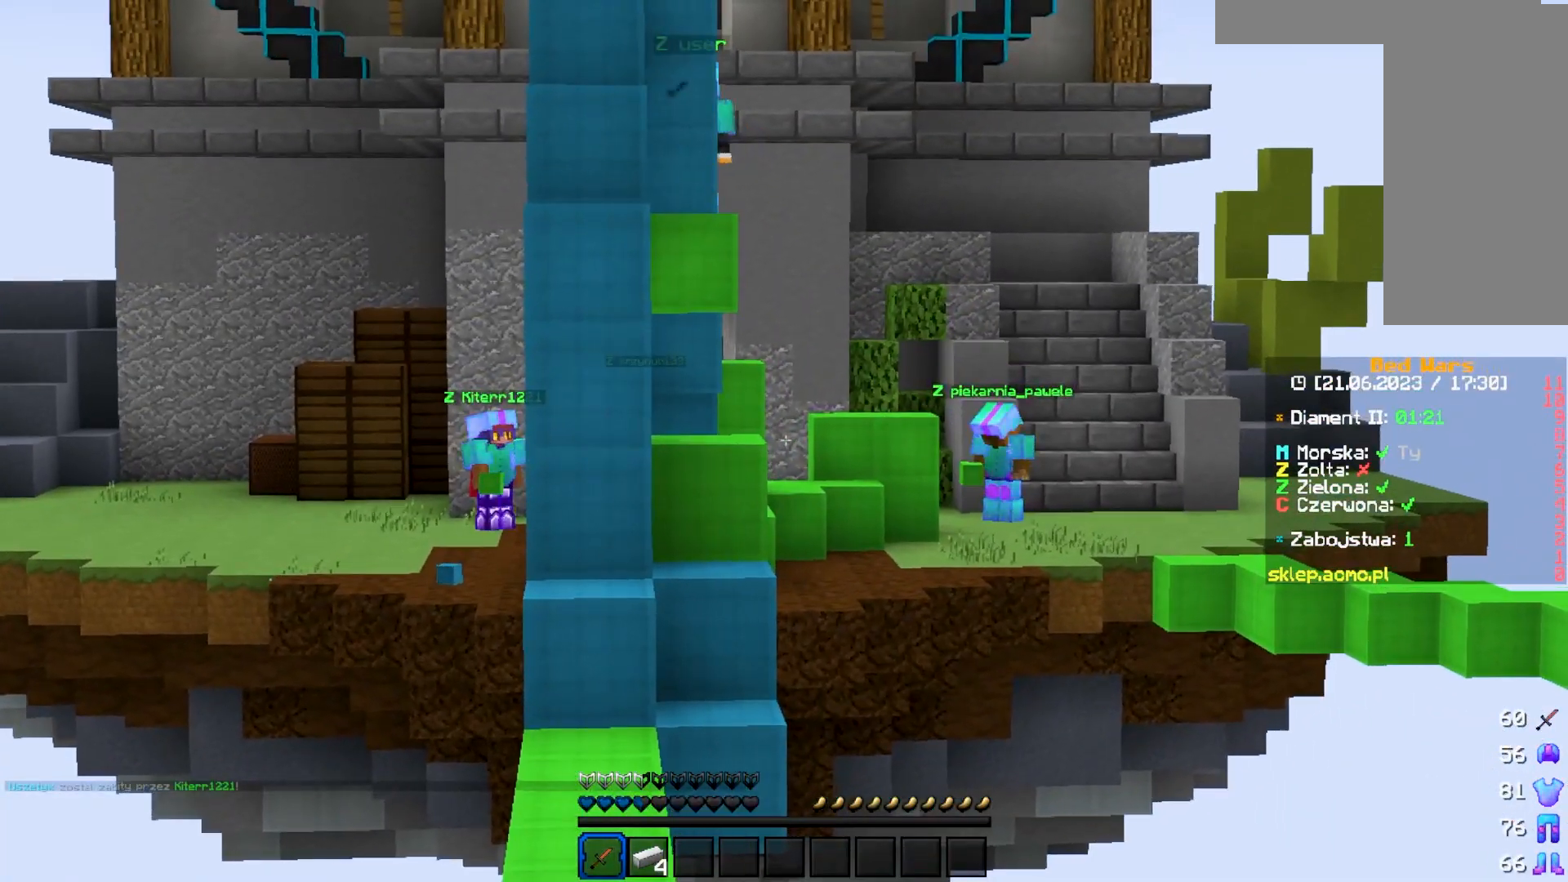
{"keys": [], "mouse": [], "events": [[100, "a", "down"], [300, "a", "up"]]}
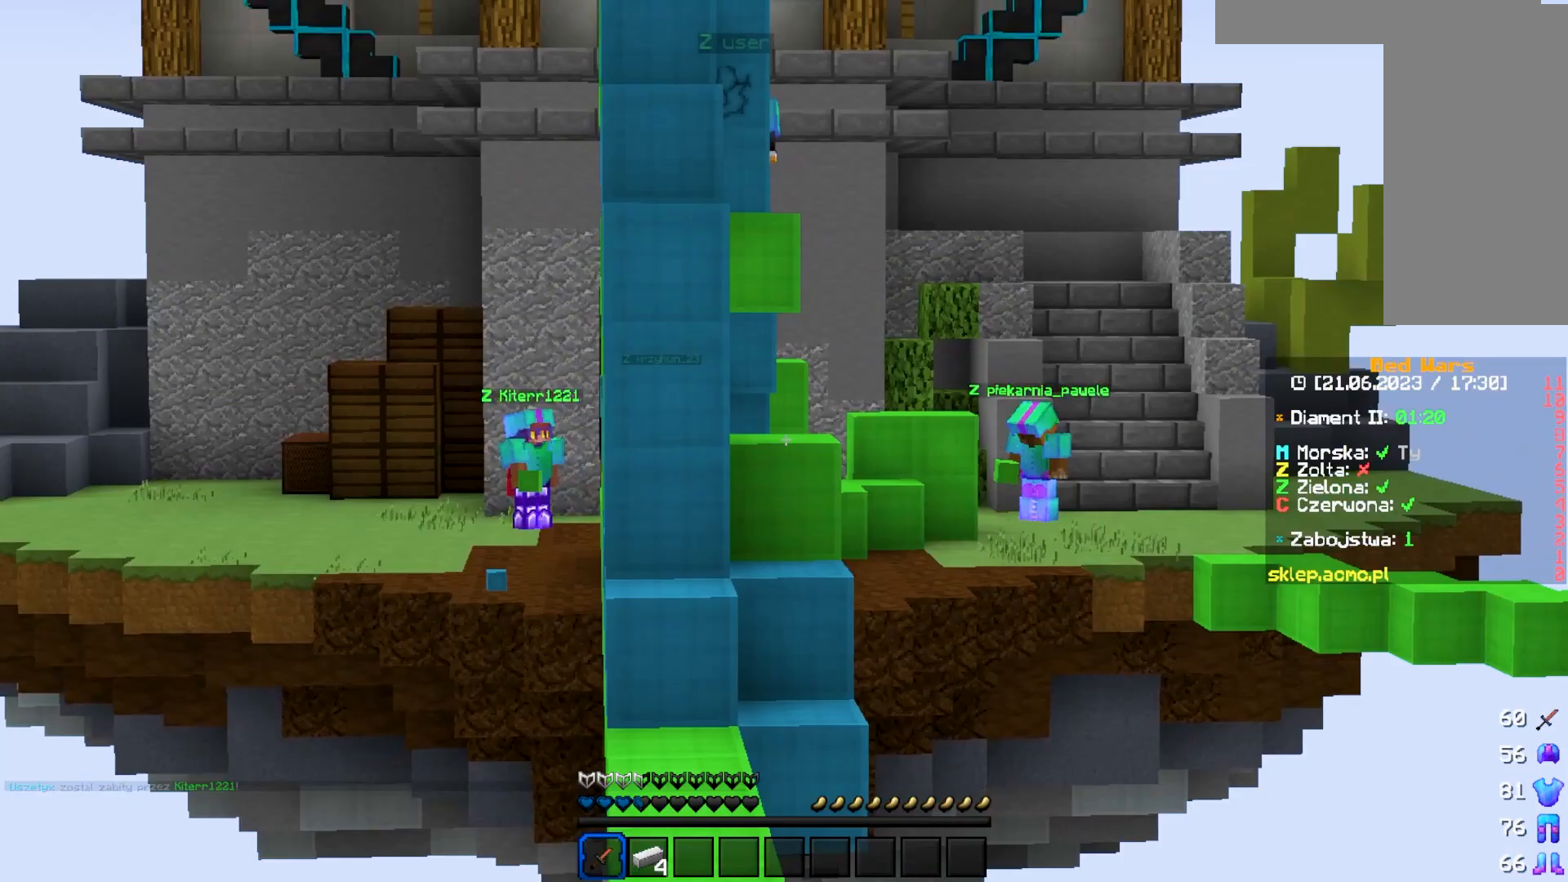
{"keys": [], "mouse": [], "events": [[217, "d", "down"], [383, "d", "up"]]}
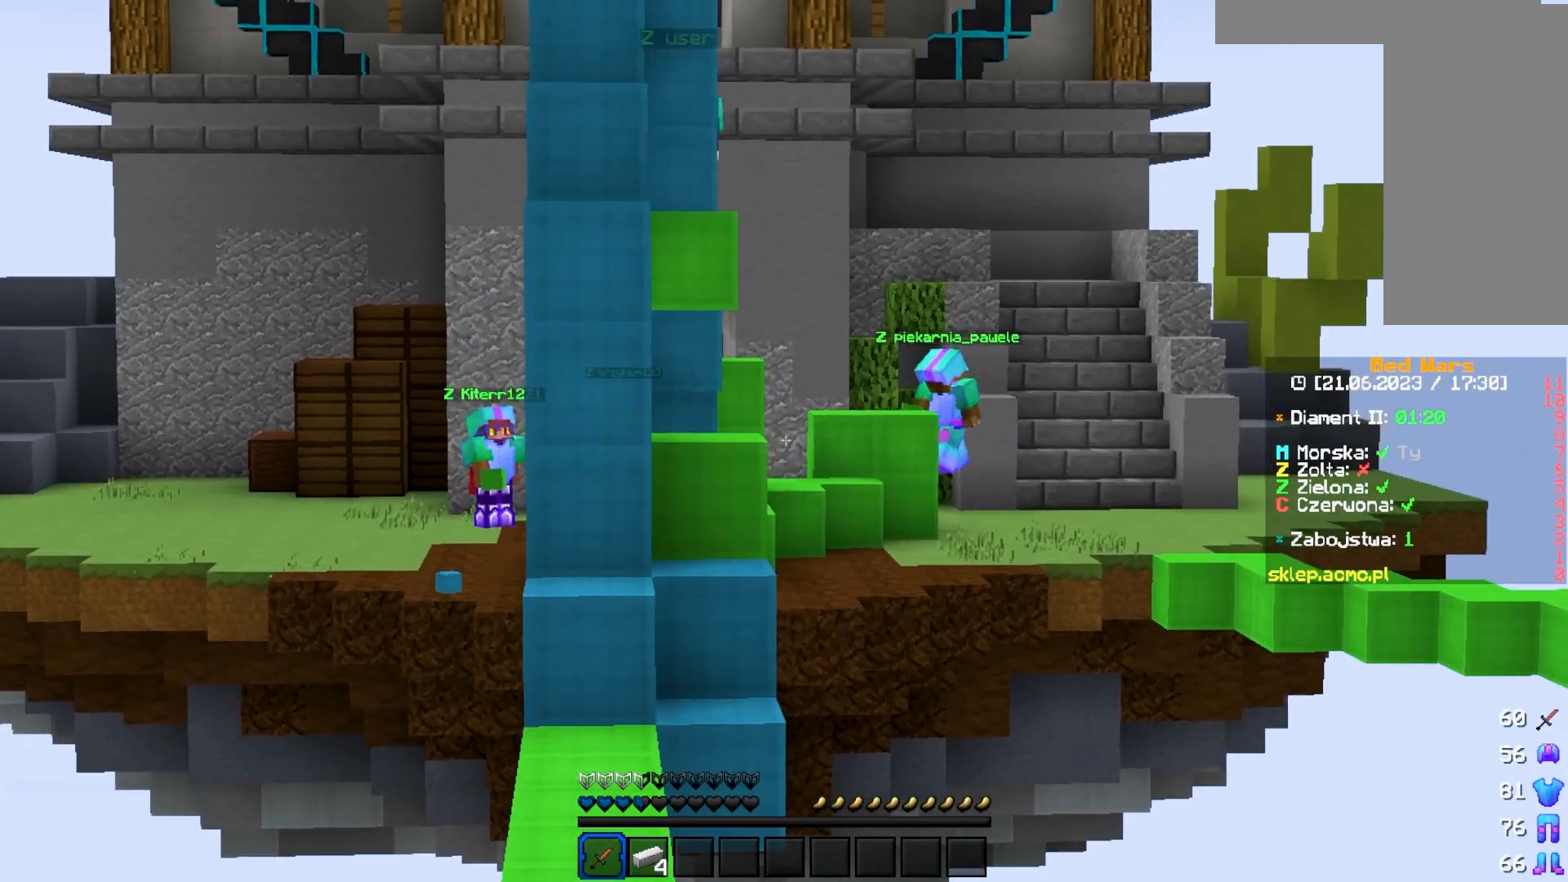
{"keys": ["w"], "mouse": [], "events": [[200, "w", "down"]]}
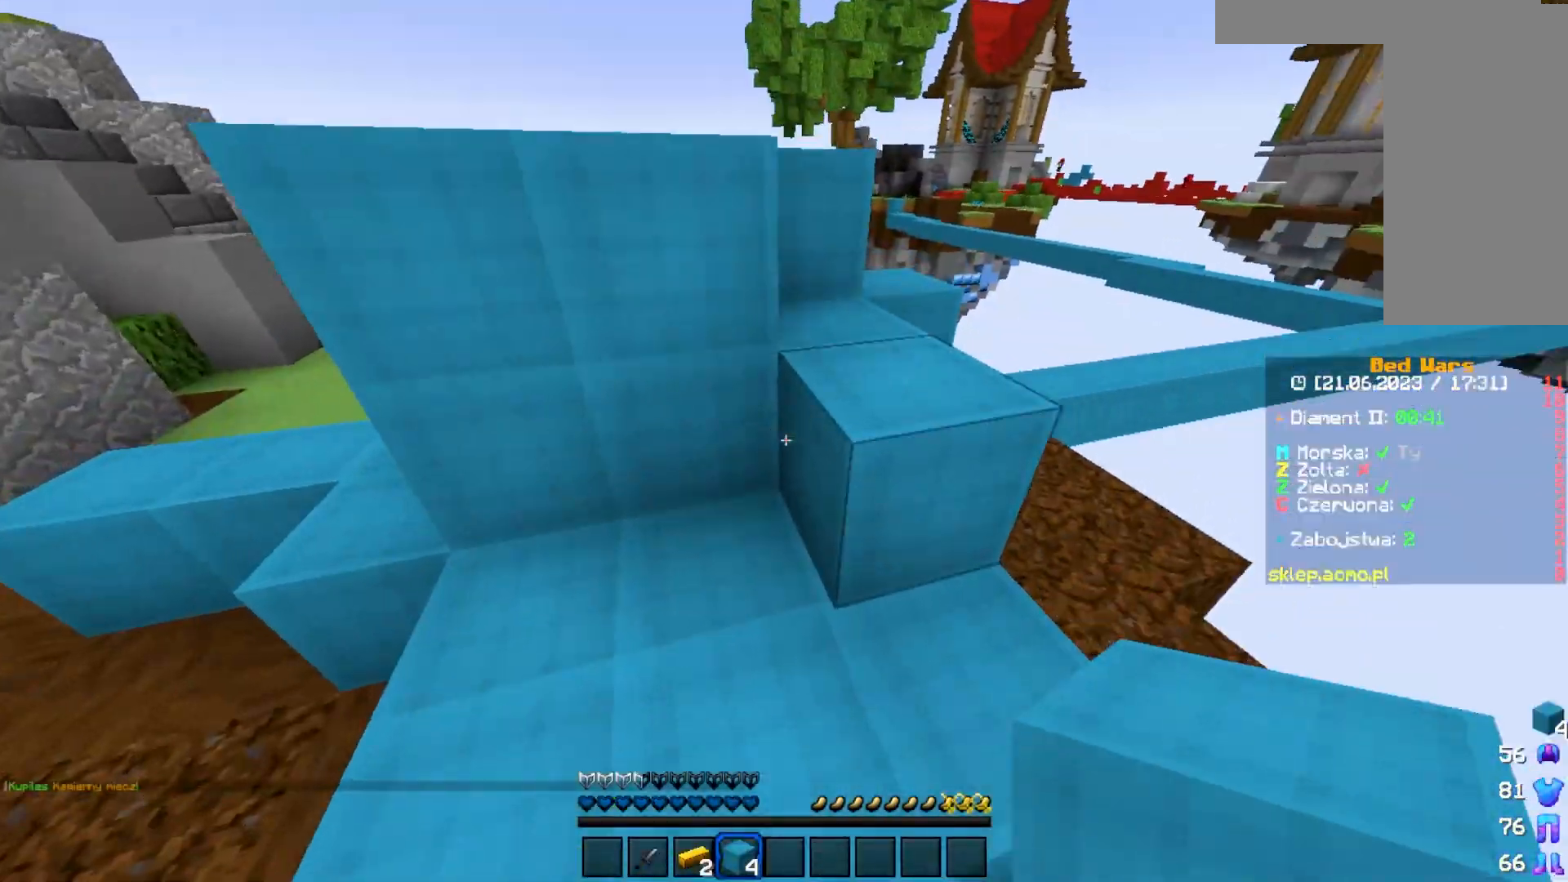
{"keys": ["w"], "mouse": [], "events": [[100, "mouse_right", "down"], [183, "mouse_right", "up"]]}
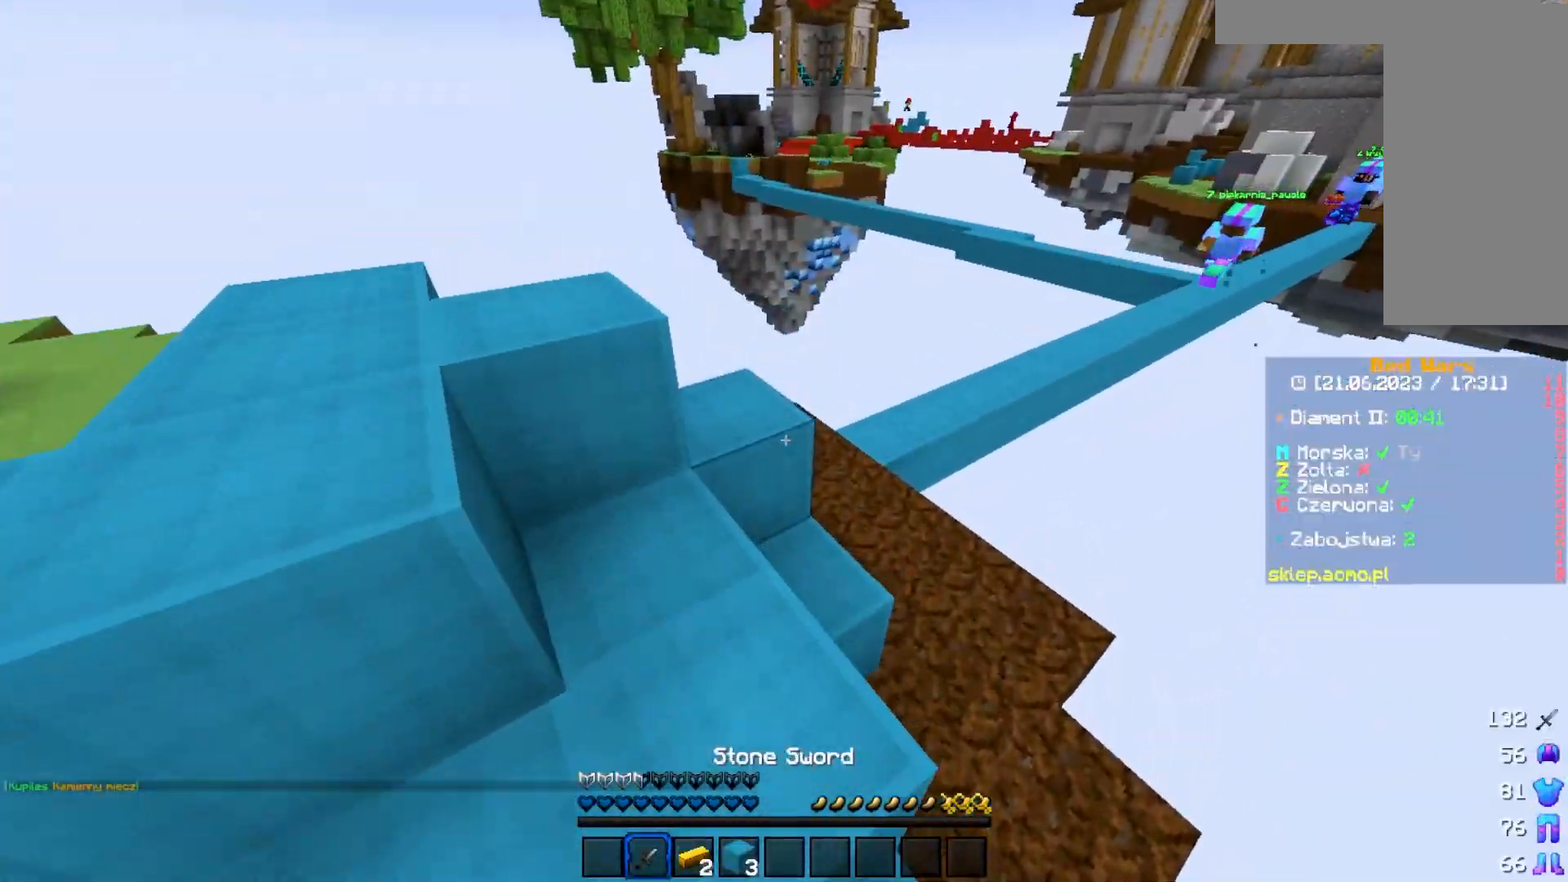
{"keys": ["w"], "mouse": [], "events": [[17, "a", "down"], [183, "a", "up"]]}
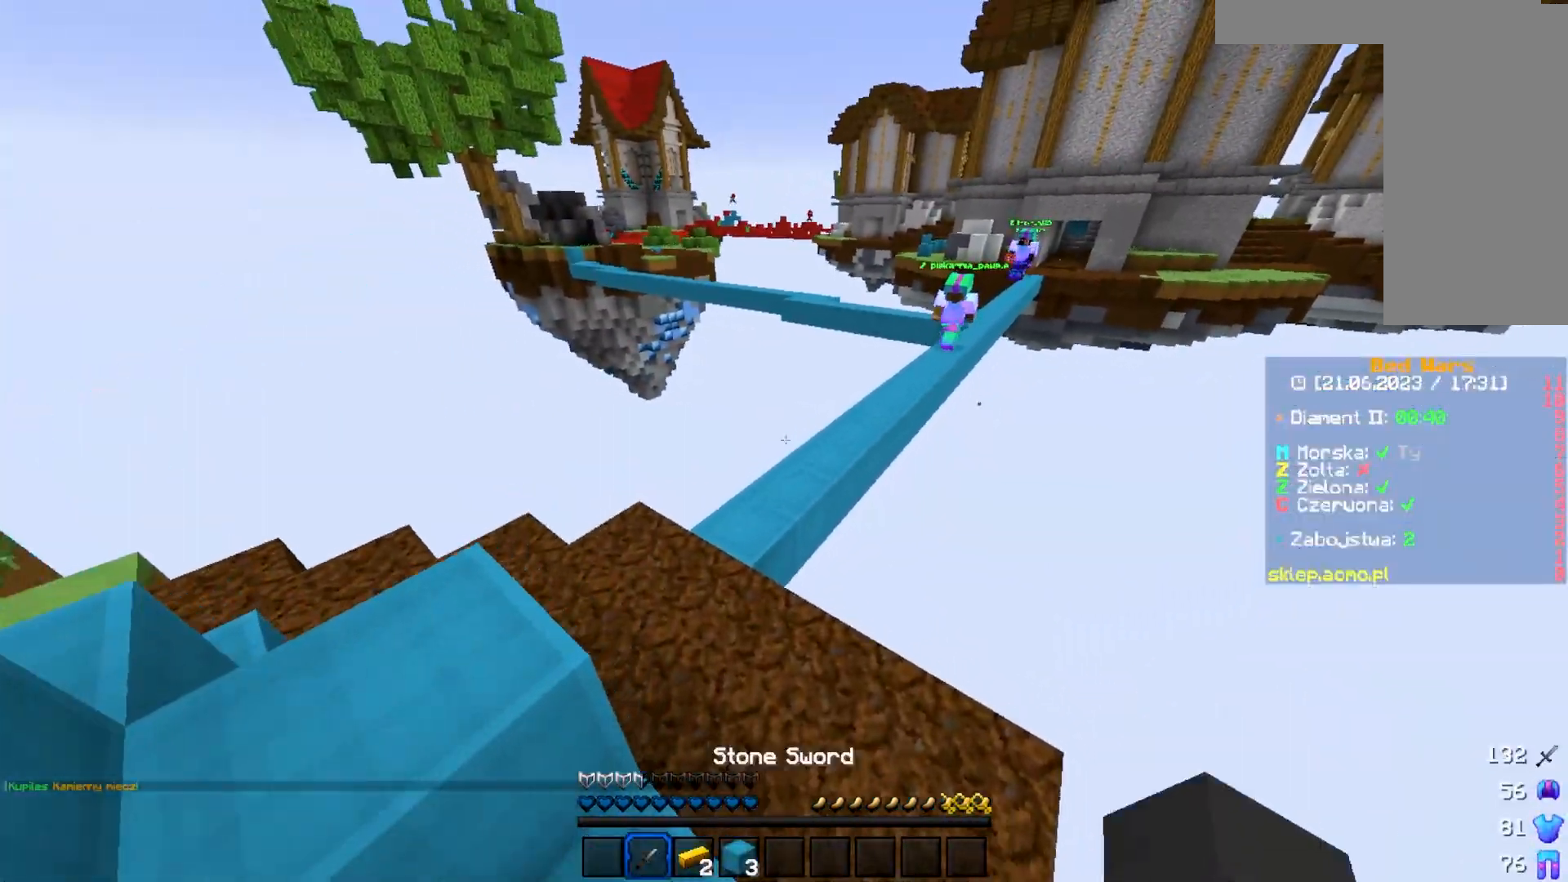
{"keys": ["w"], "mouse": [], "events": [[150, "a", "down"], [367, "a", "up"], [367, "w", "up"], [467, "w", "down"]]}
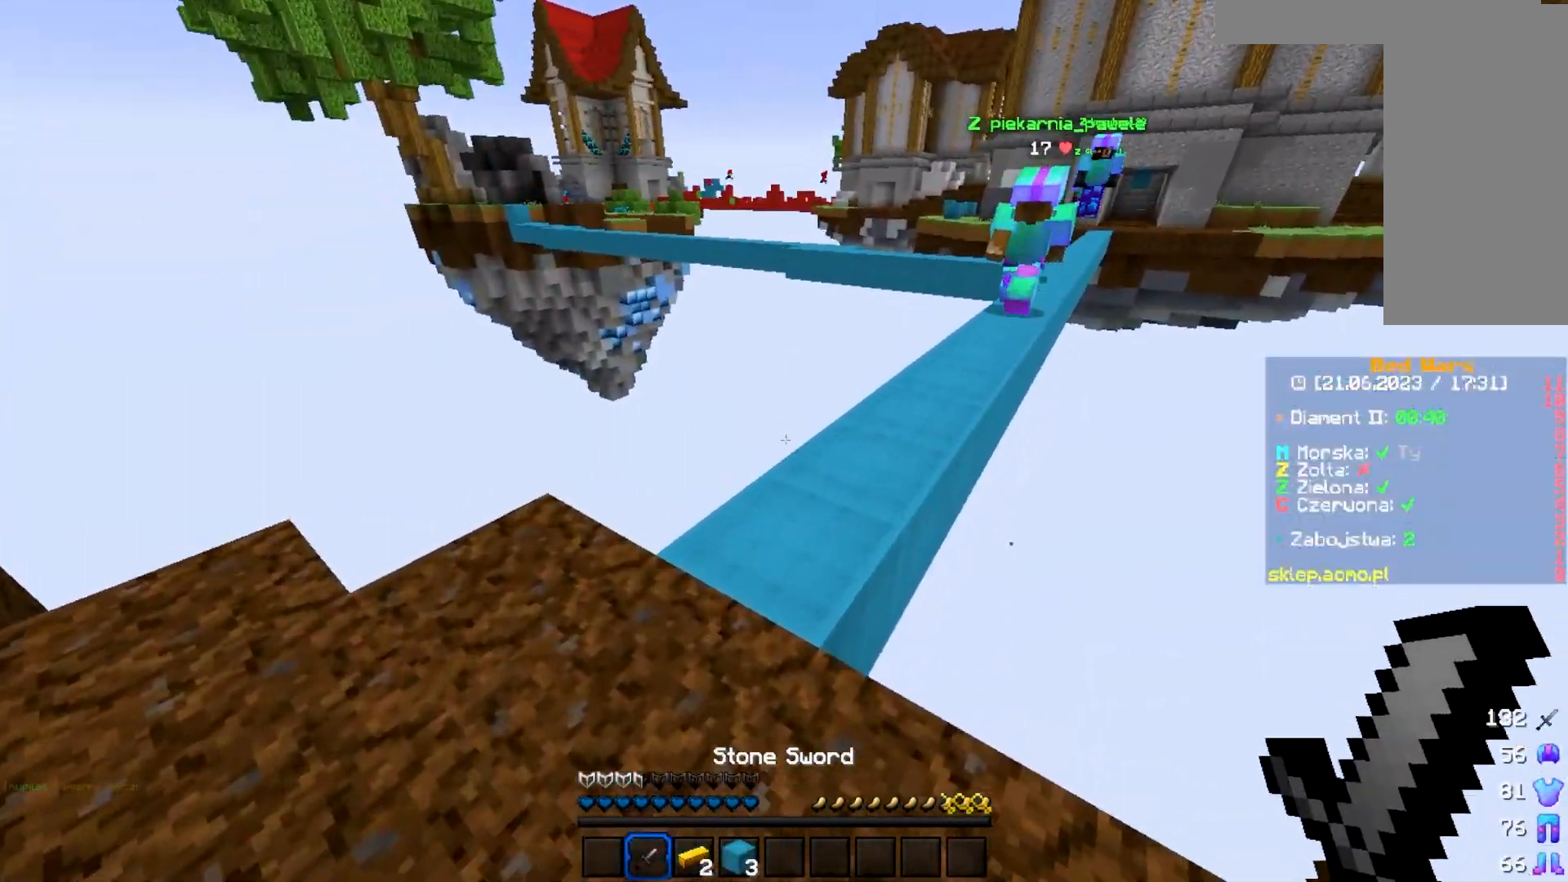
{"keys": ["d"], "mouse": [], "events": [[183, "w", "up"], [233, "d", "down"]]}
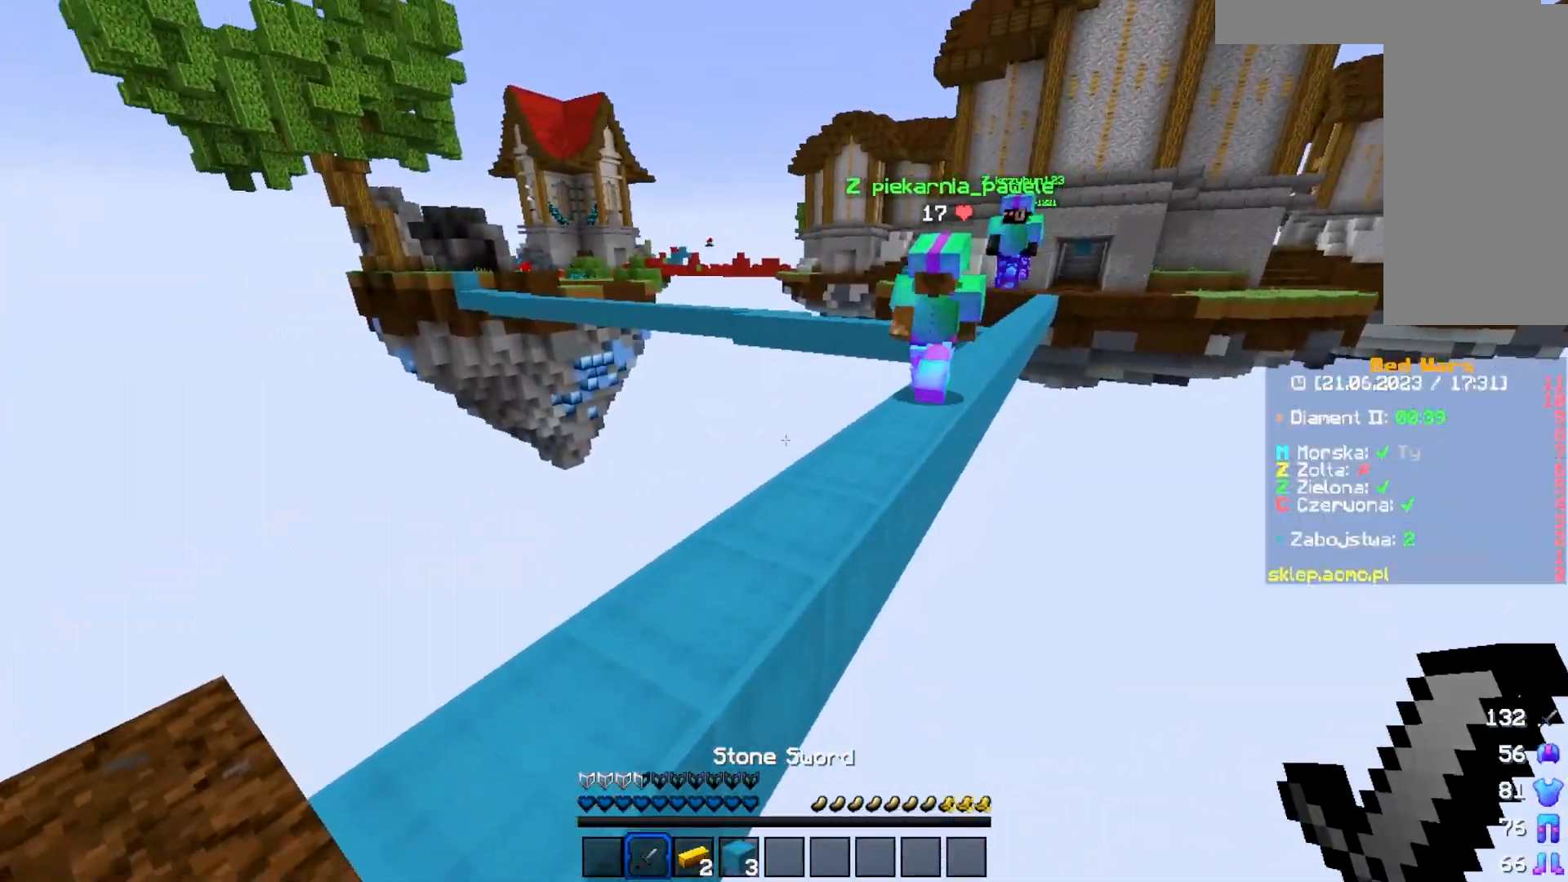
{"keys": ["a", "s"], "mouse": [], "events": [[67, "d", "up"], [283, "a", "down"], [433, "s", "down"]]}
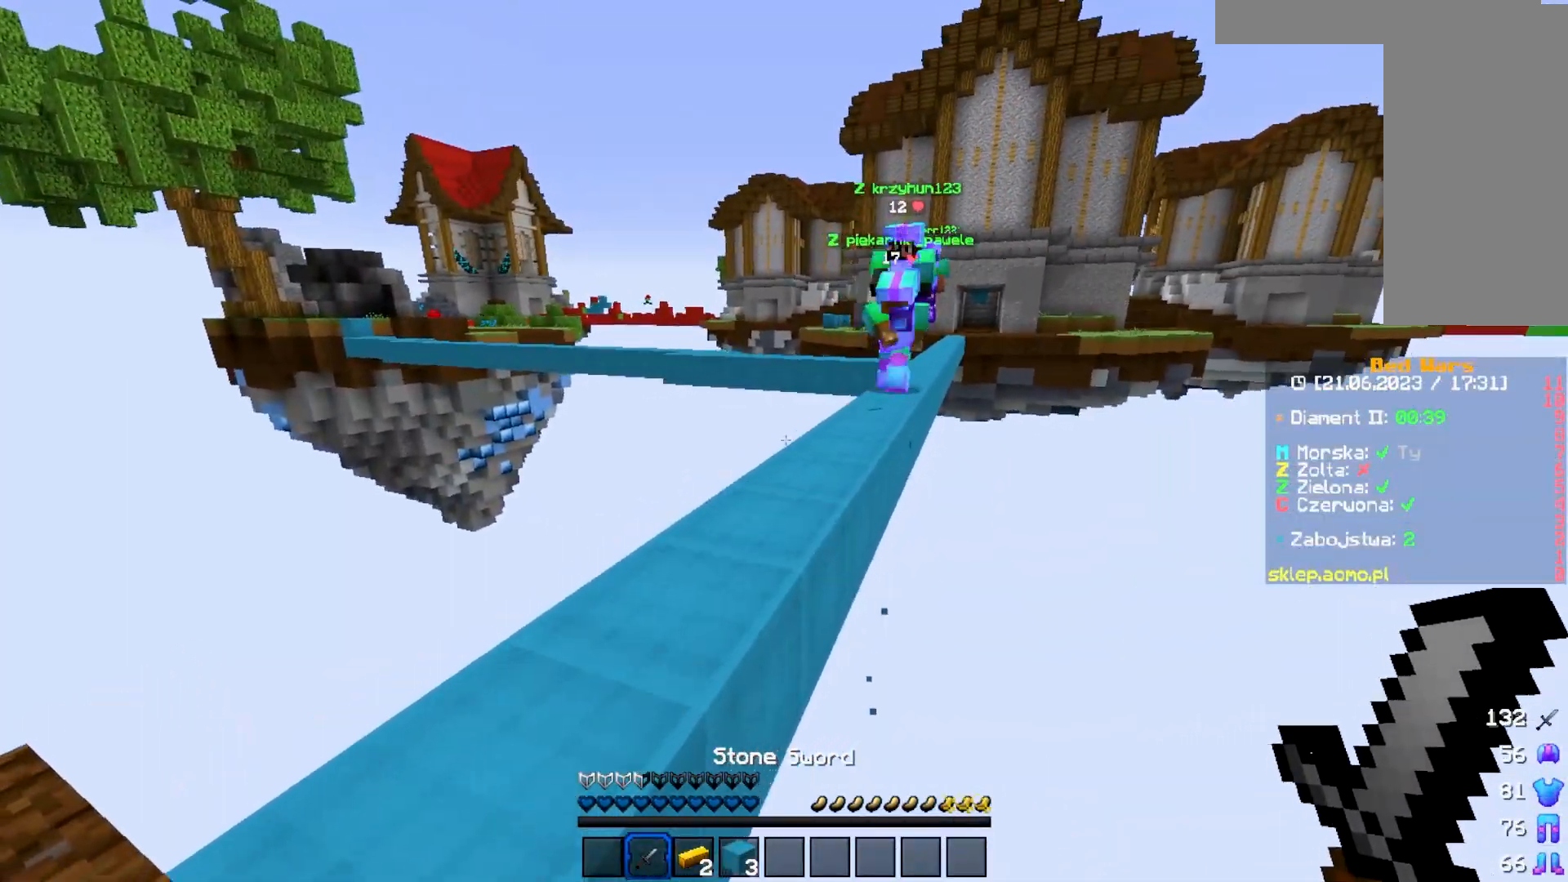
{"keys": ["a"], "mouse": [], "events": [[250, "s", "up"]]}
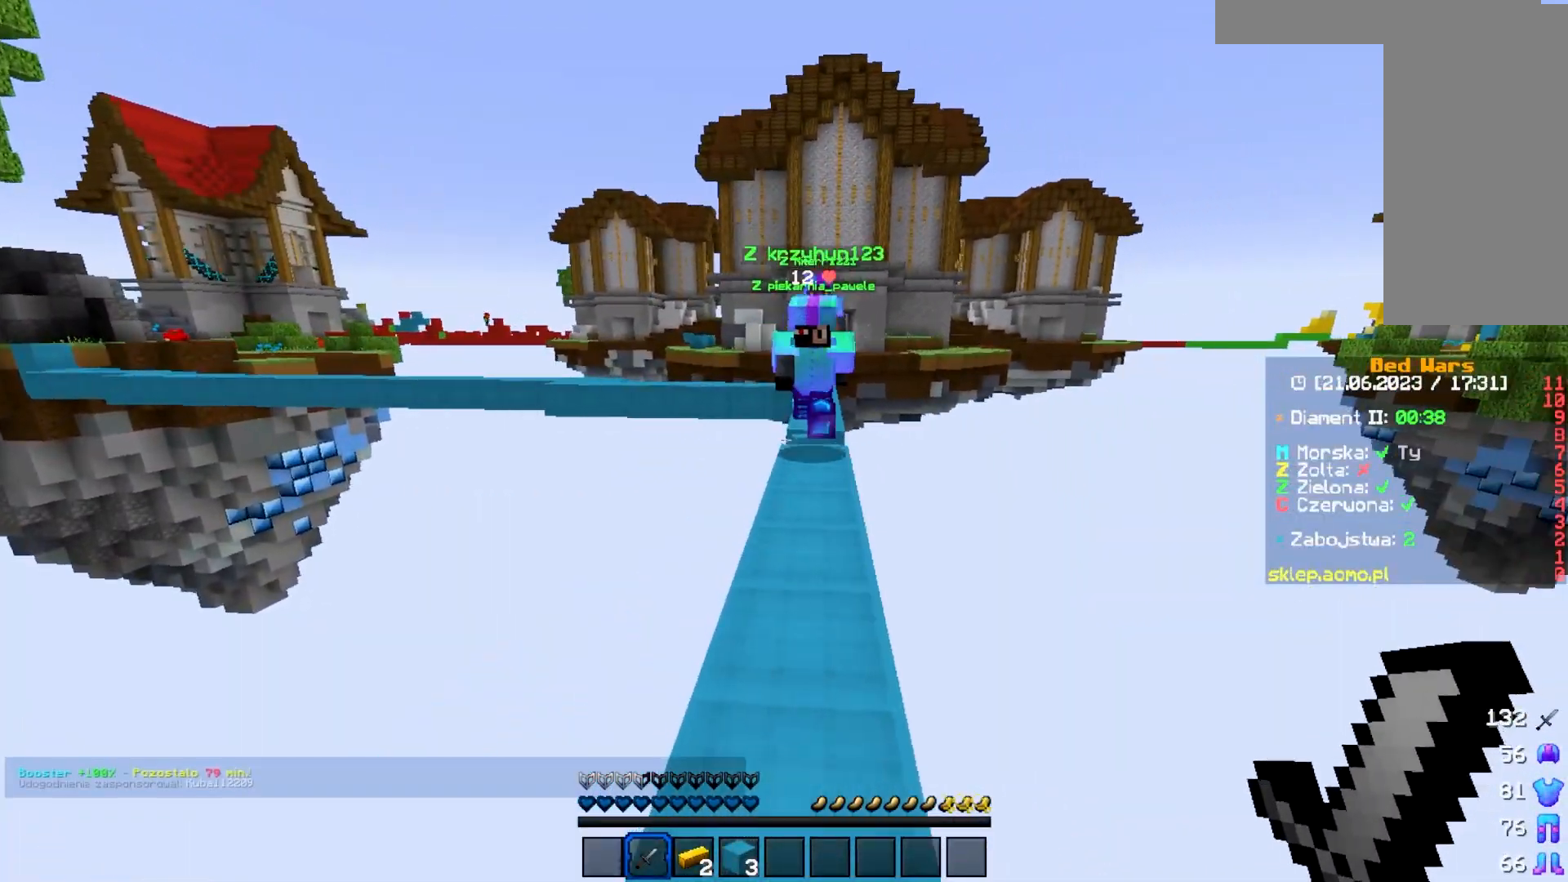
{"keys": ["w"], "mouse": ["left"], "events": [[283, "a", "up"], [333, "w", "down"], [500, "mouse_left", "down"]]}
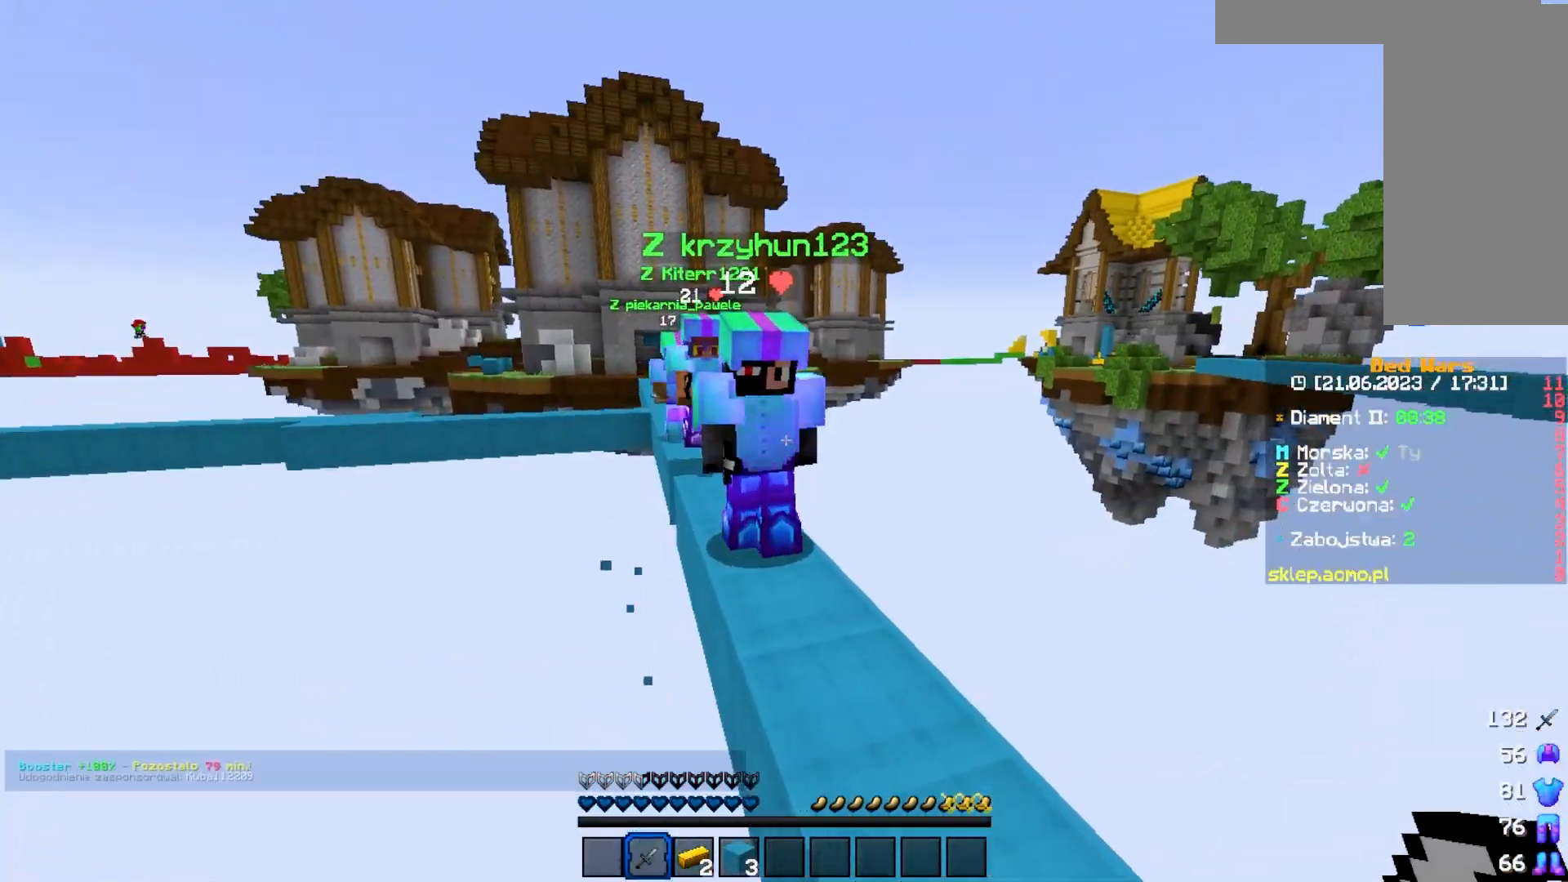
{"keys": ["s"], "mouse": ["left"], "events": [[100, "mouse_left", "up"], [100, "w", "up"], [150, "d", "down"], [150, "mouse_left", "down"], [217, "w", "down"], [367, "w", "up"], [417, "s", "down"], [483, "d", "up"]]}
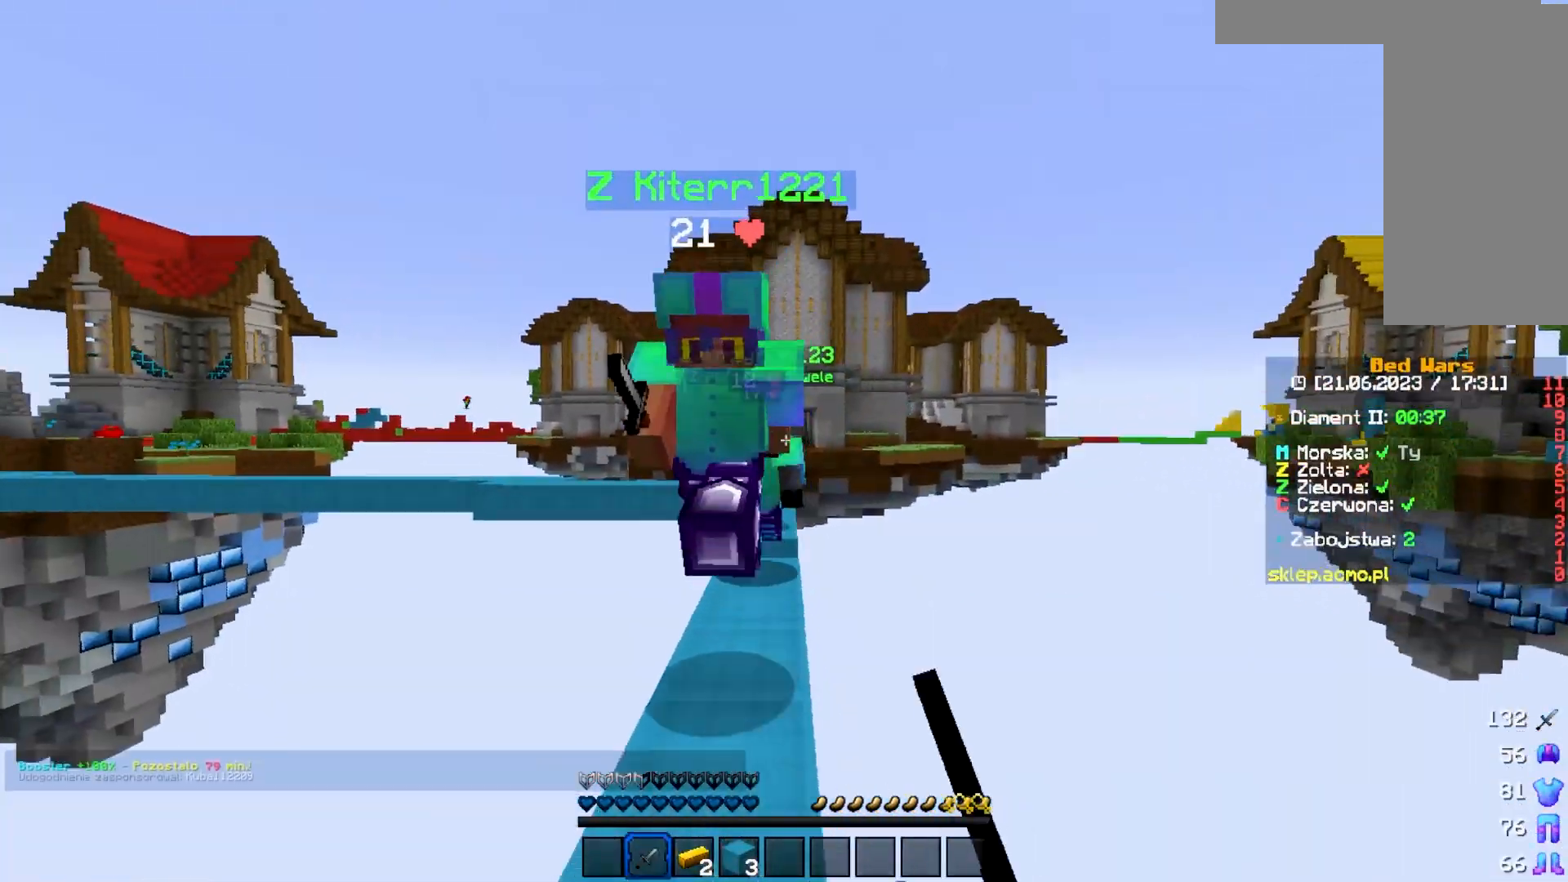
{"keys": ["d", "w"], "mouse": ["left"], "events": [[33, "mouse_left", "up"], [83, "mouse_left", "down"], [200, "s", "up"], [300, "w", "down"], [350, "d", "down"]]}
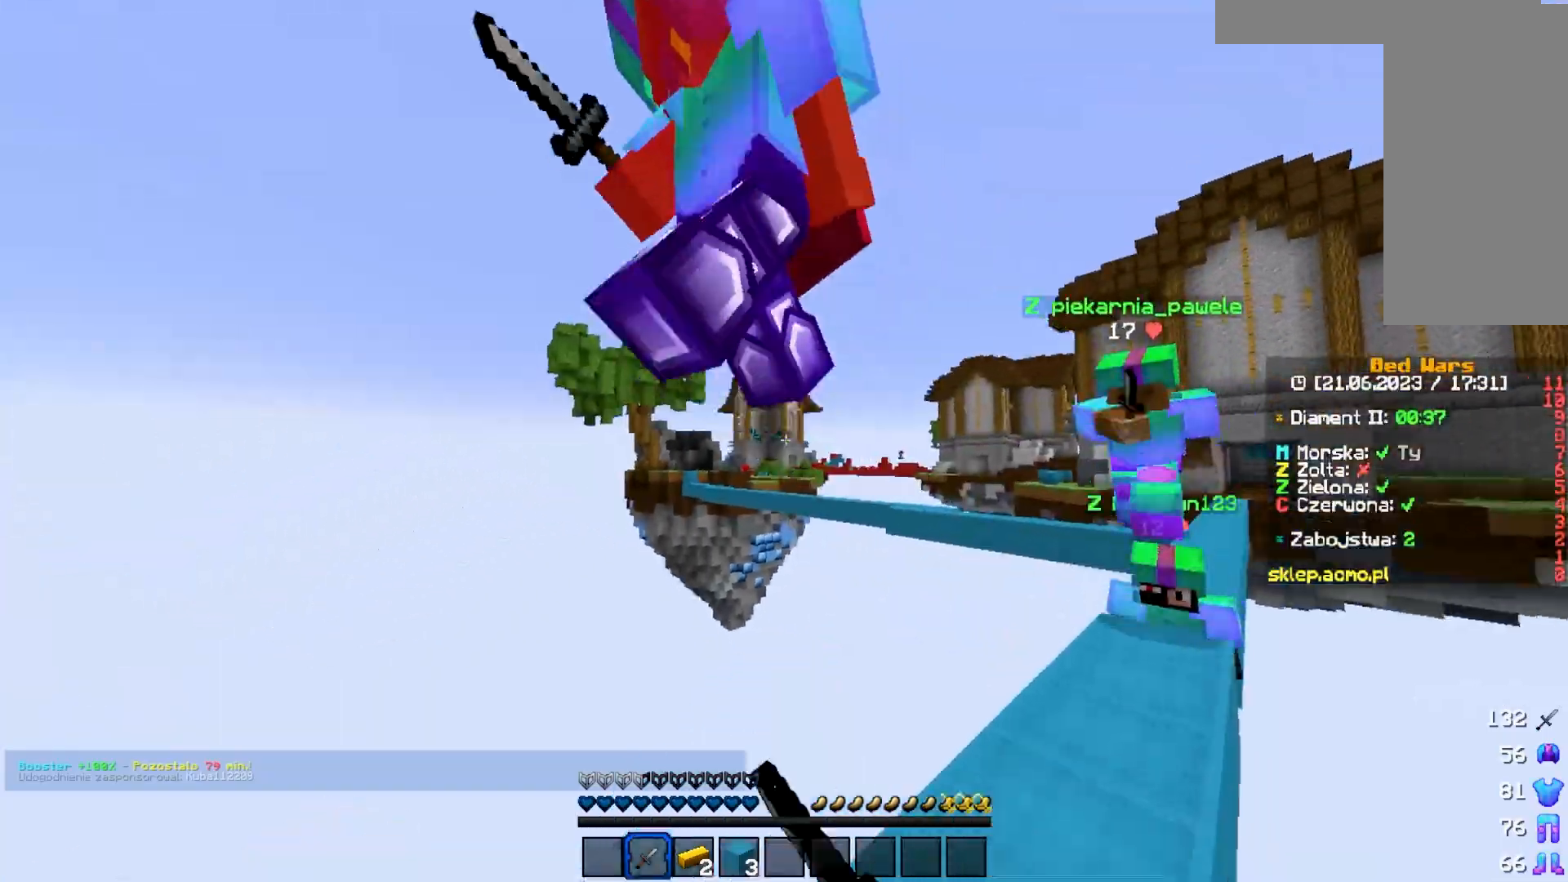
{"keys": ["d"], "mouse": [], "events": [[17, "w", "up"], [83, "a", "down"], [83, "d", "up"], [183, "s", "down"], [283, "d", "down"], [400, "mouse_left", "up"], [433, "a", "up"], [500, "s", "up"]]}
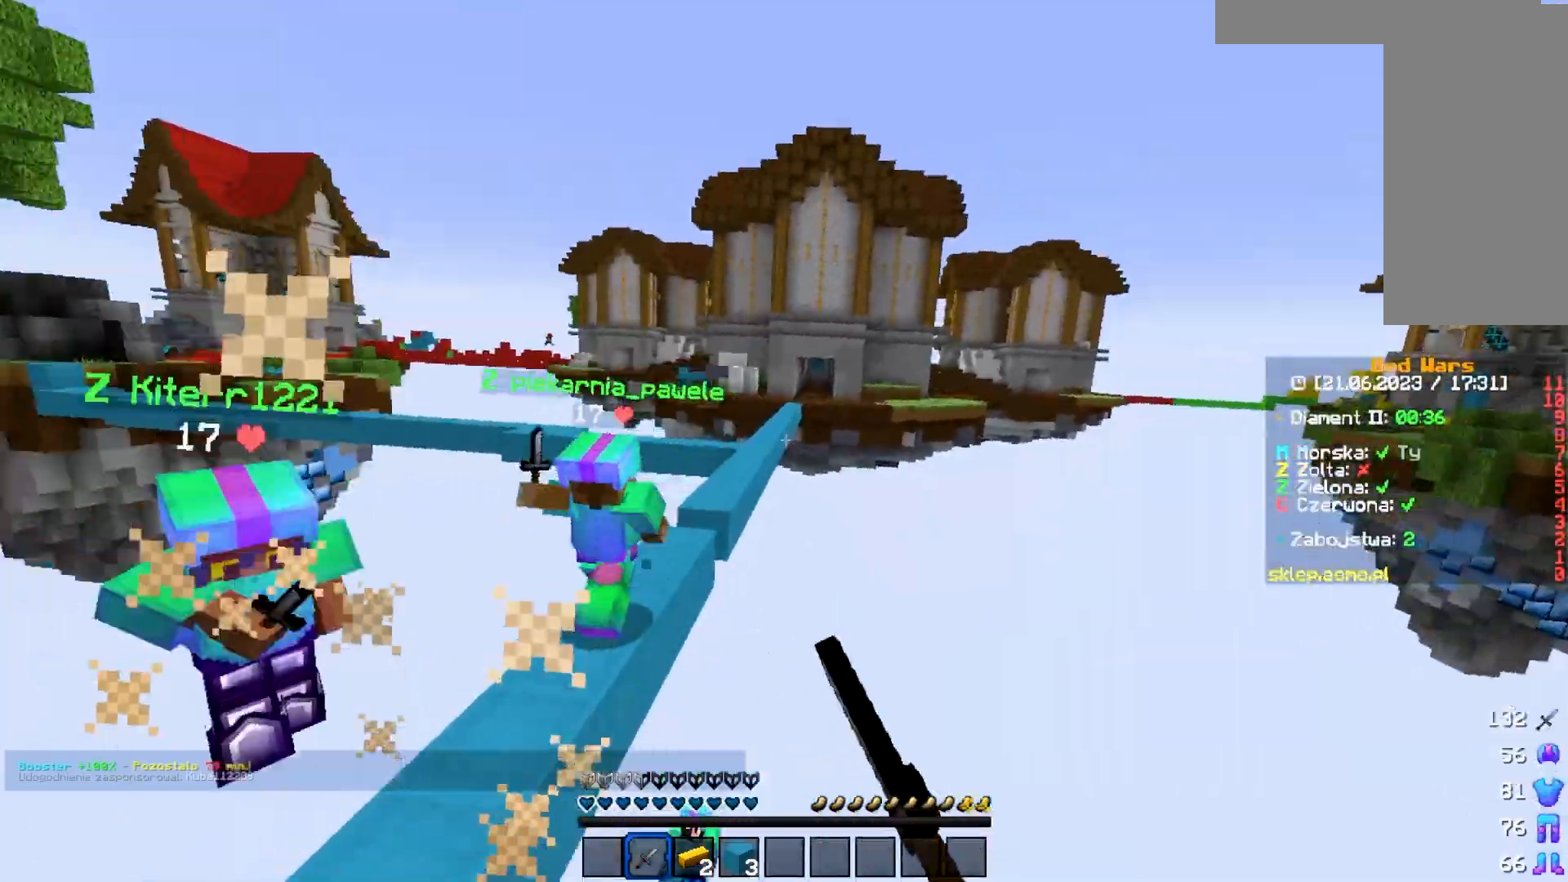
{"keys": ["a", "w"], "mouse": ["left"], "events": [[117, "mouse_left", "down"], [150, "a", "down"], [200, "w", "down"], [317, "d", "up"]]}
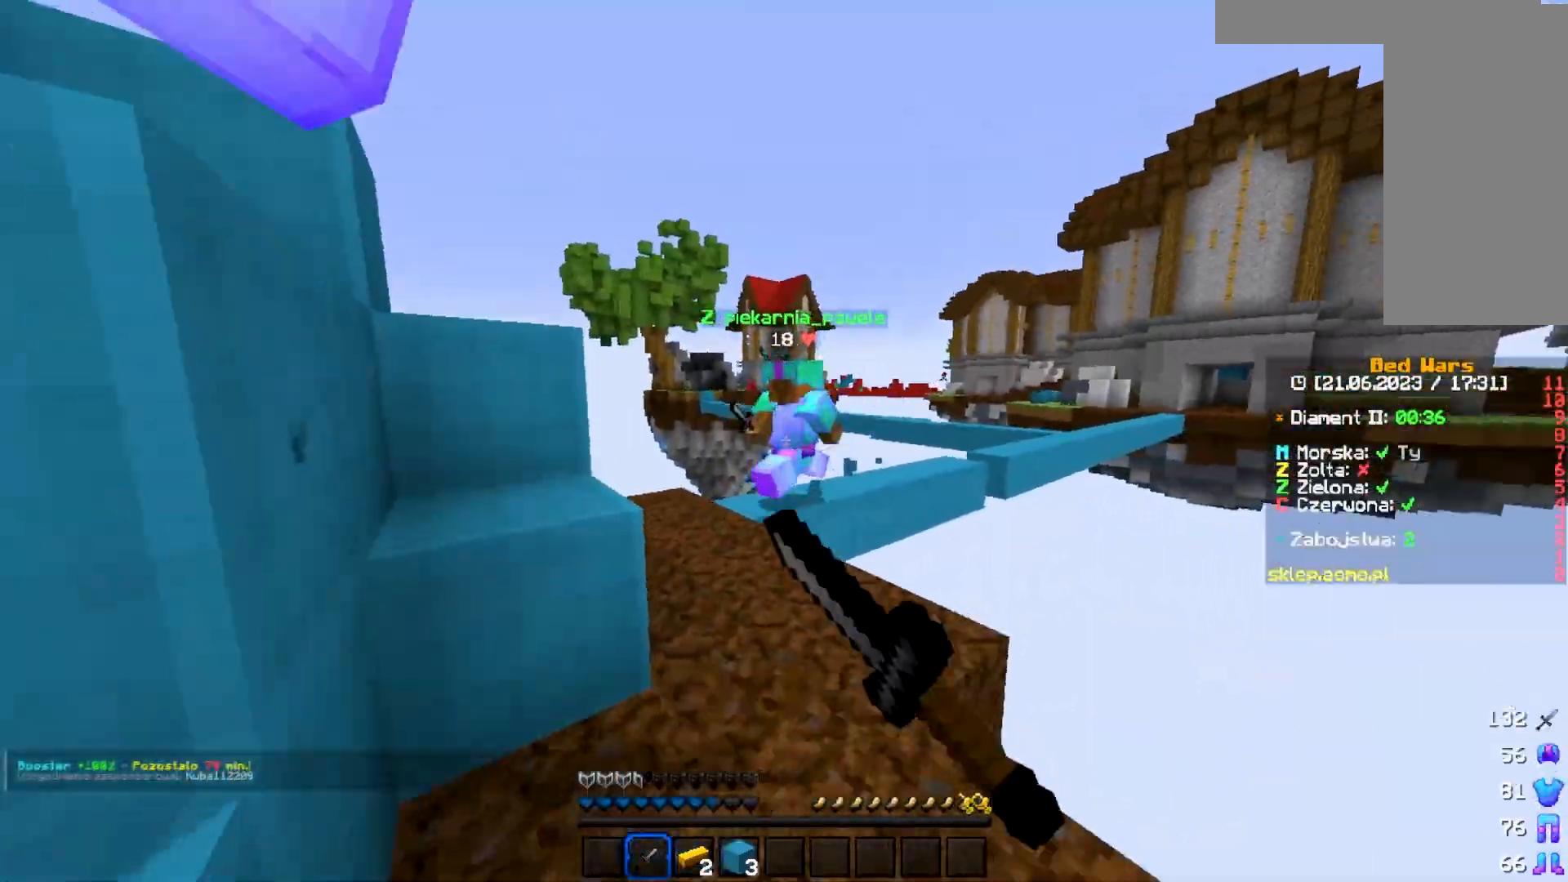
{"keys": ["w"], "mouse": [], "events": [[133, "a", "up"], [467, "mouse_left", "up"]]}
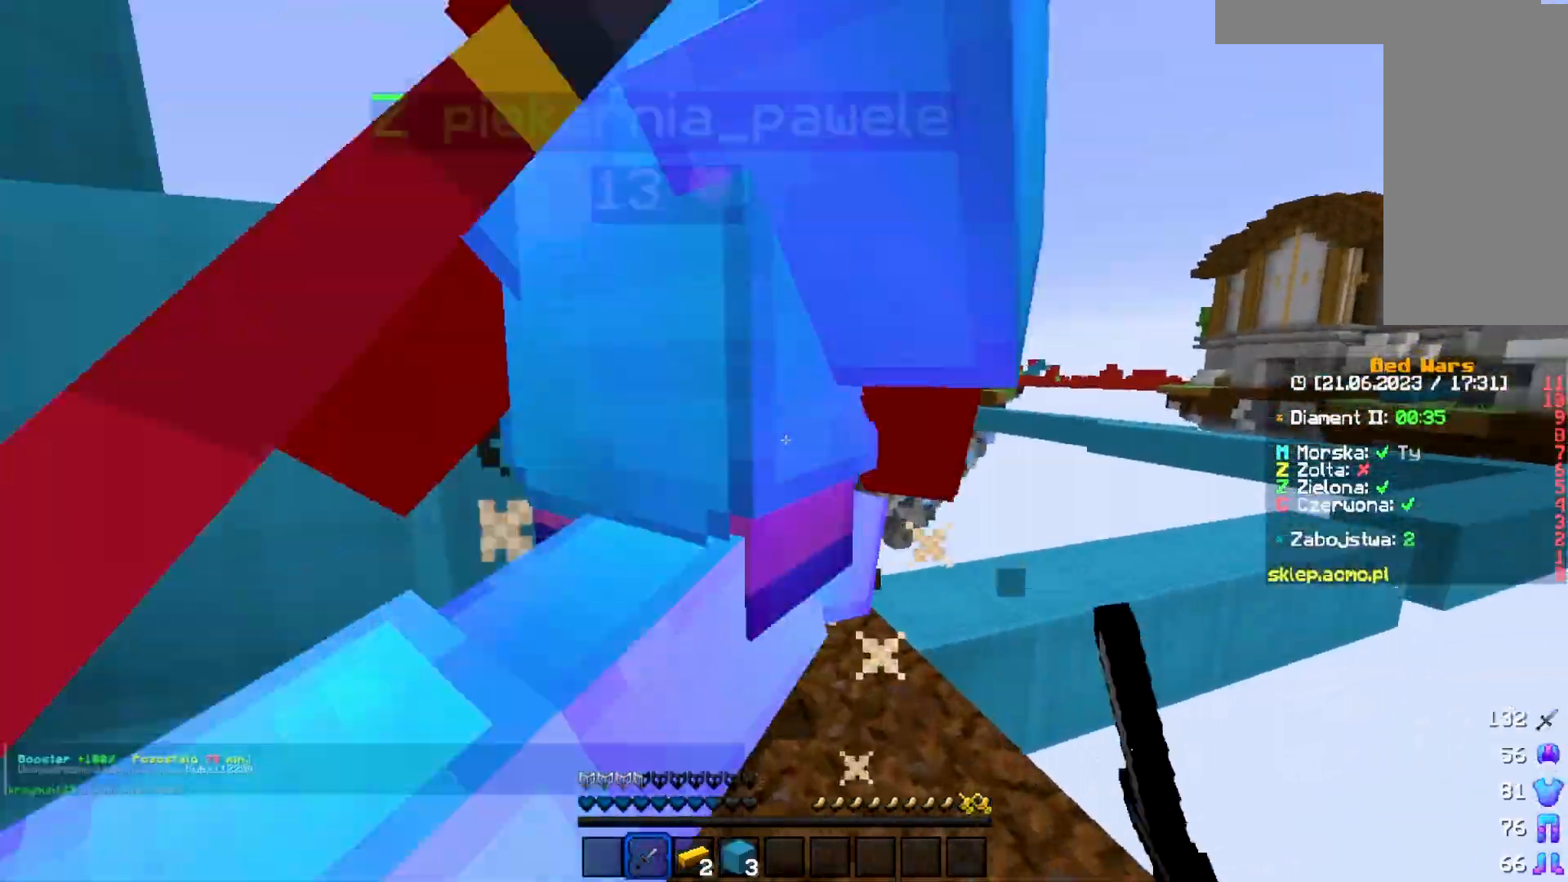
{"keys": ["a", "w"], "mouse": ["left"], "events": [[50, "mouse_left", "down"], [83, "w", "up"], [167, "w", "down"], [200, "a", "down"]]}
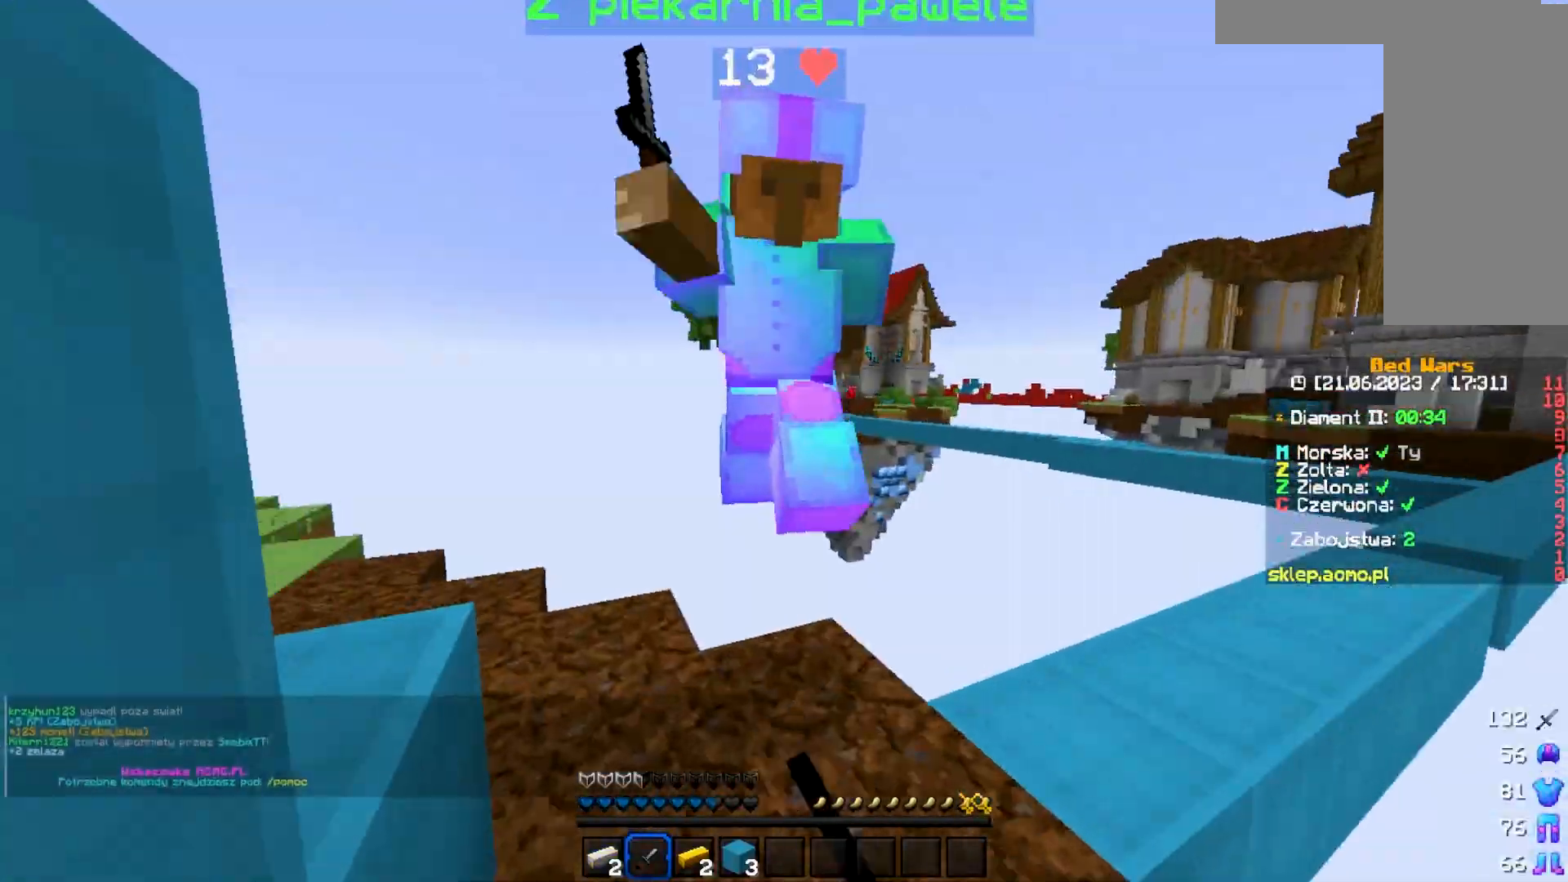
{"keys": ["a", "w"], "mouse": [], "events": [[83, "mouse_left", "up"], [117, "mouse_left", "down"], [233, "w", "up"], [500, "mouse_left", "up"], [500, "w", "down"]]}
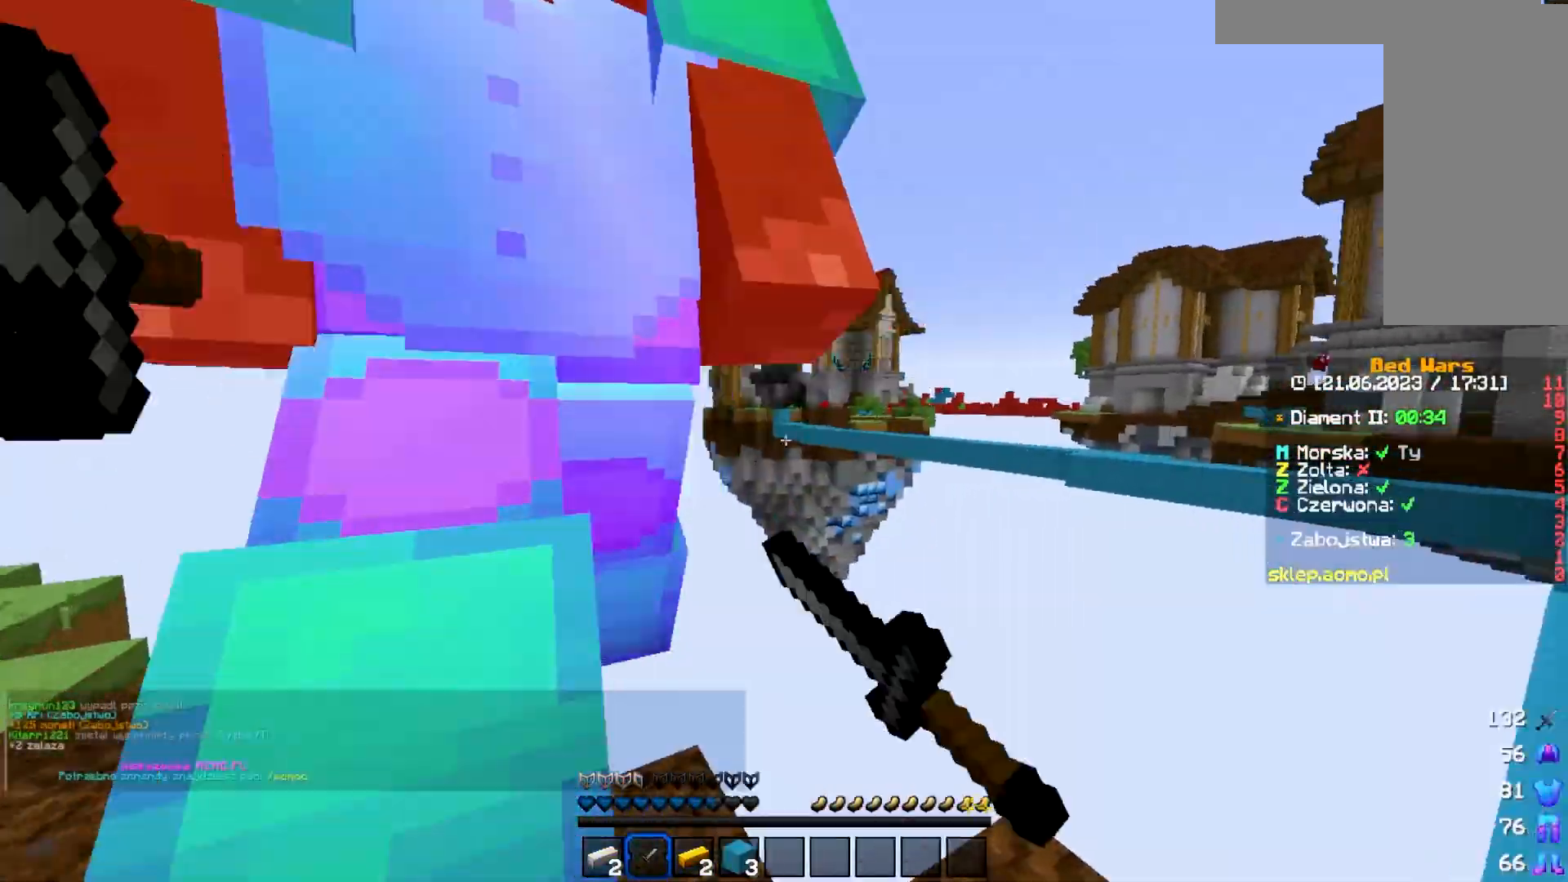
{"keys": ["a", "w"], "mouse": ["left"], "events": [[50, "mouse_left", "down"], [217, "w", "up"], [333, "w", "down"], [433, "mouse_left", "up"], [467, "mouse_left", "down"]]}
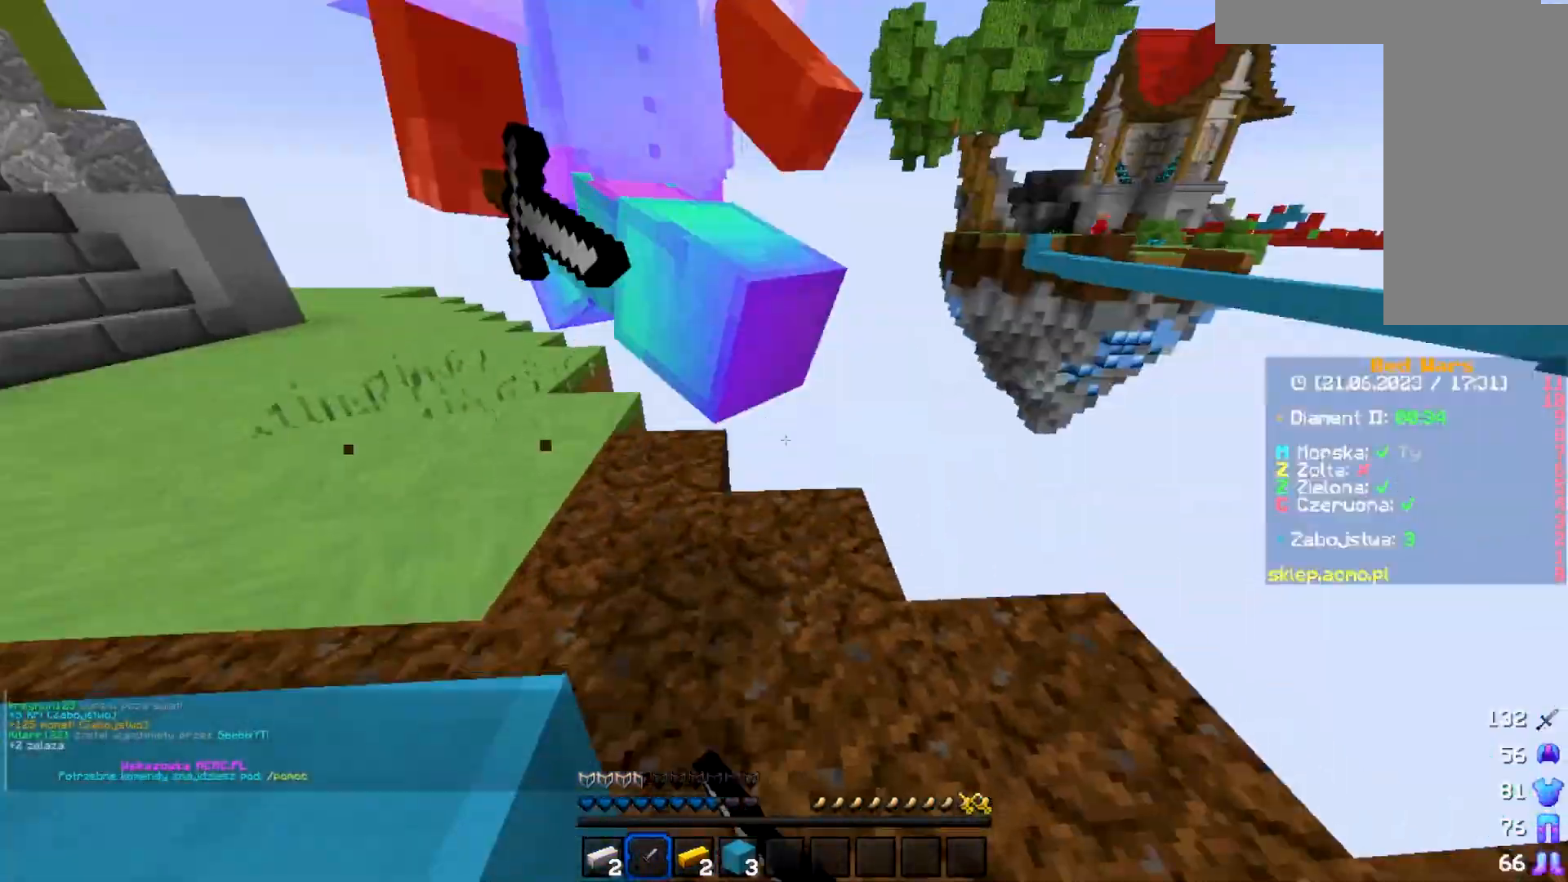
{"keys": ["a", "w"], "mouse": ["left"], "events": [[100, "mouse_left", "up"], [133, "mouse_left", "down"], [200, "w", "up"], [300, "w", "down"]]}
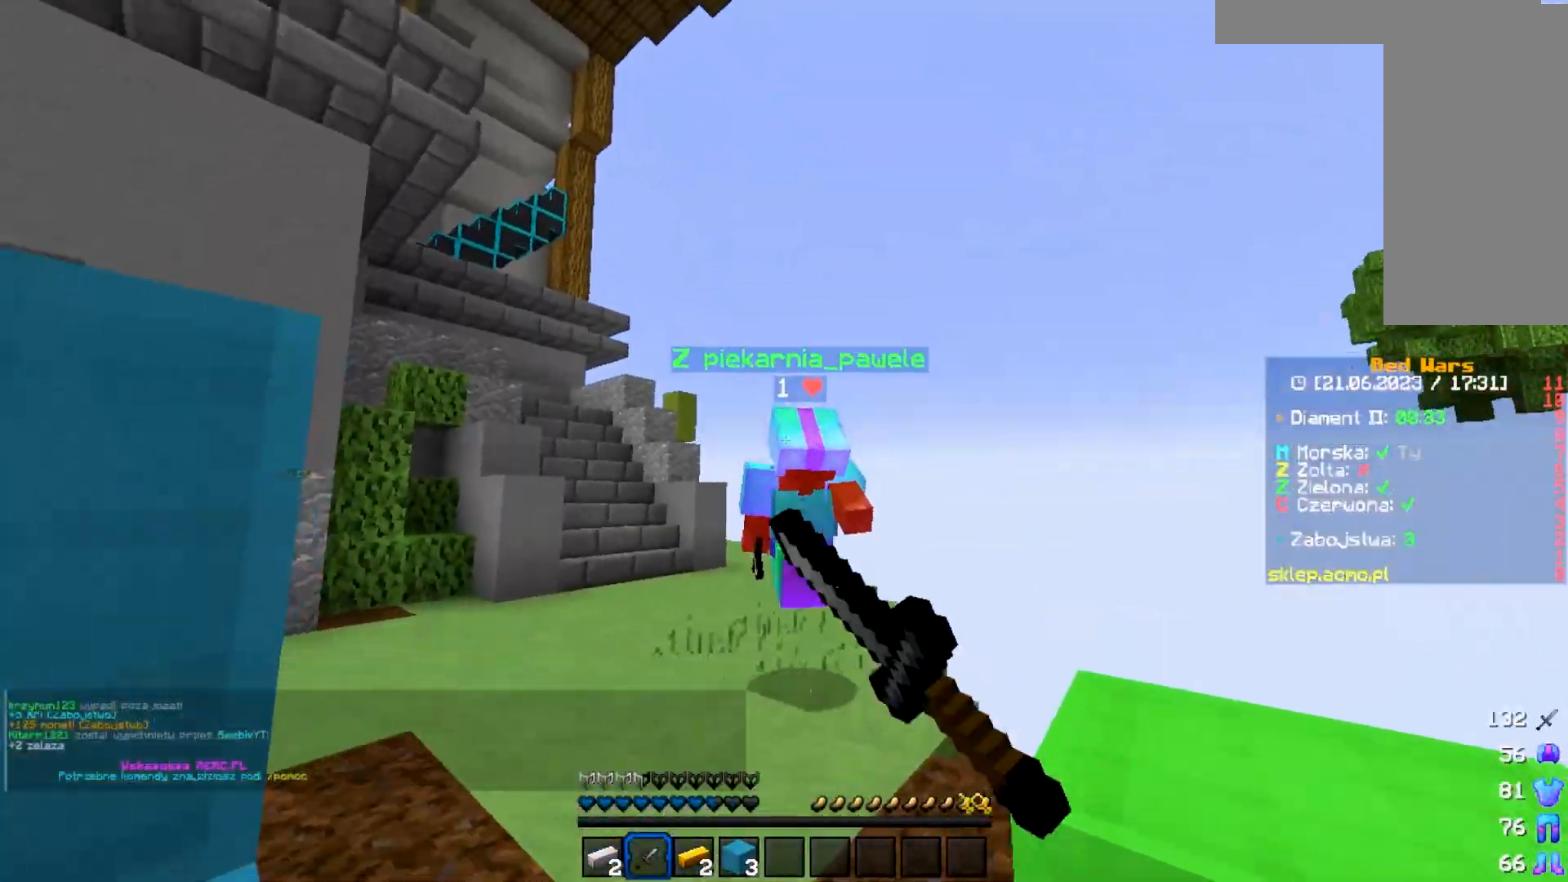
{"keys": ["a", "w"], "mouse": ["left"], "events": [[183, "a", "up"], [500, "a", "down"]]}
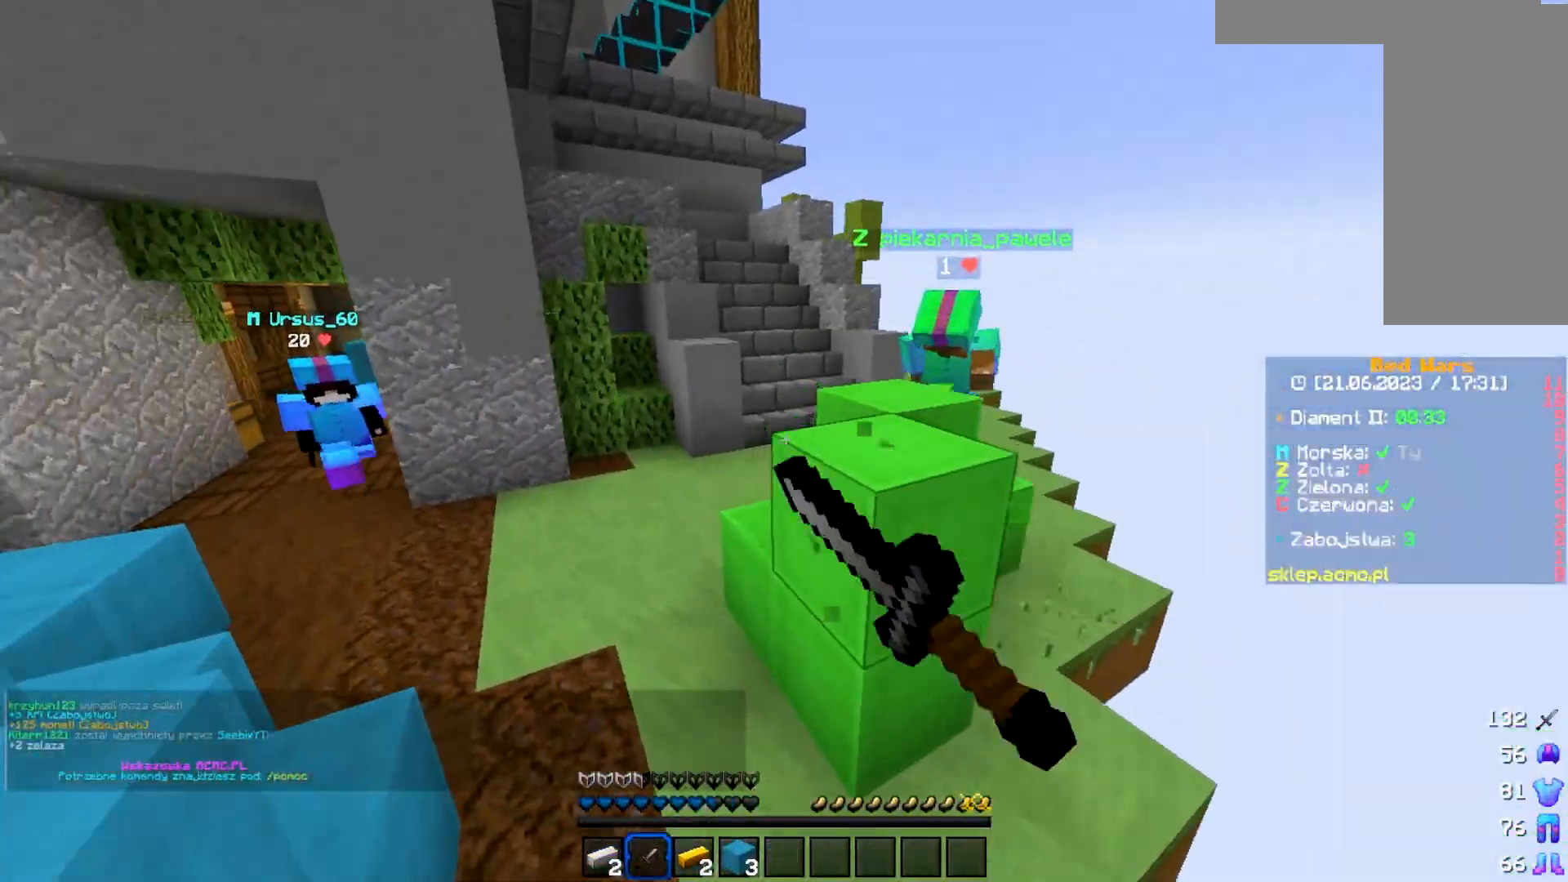
{"keys": ["w"], "mouse": [], "events": [[50, "mouse_left", "up"], [483, "a", "up"]]}
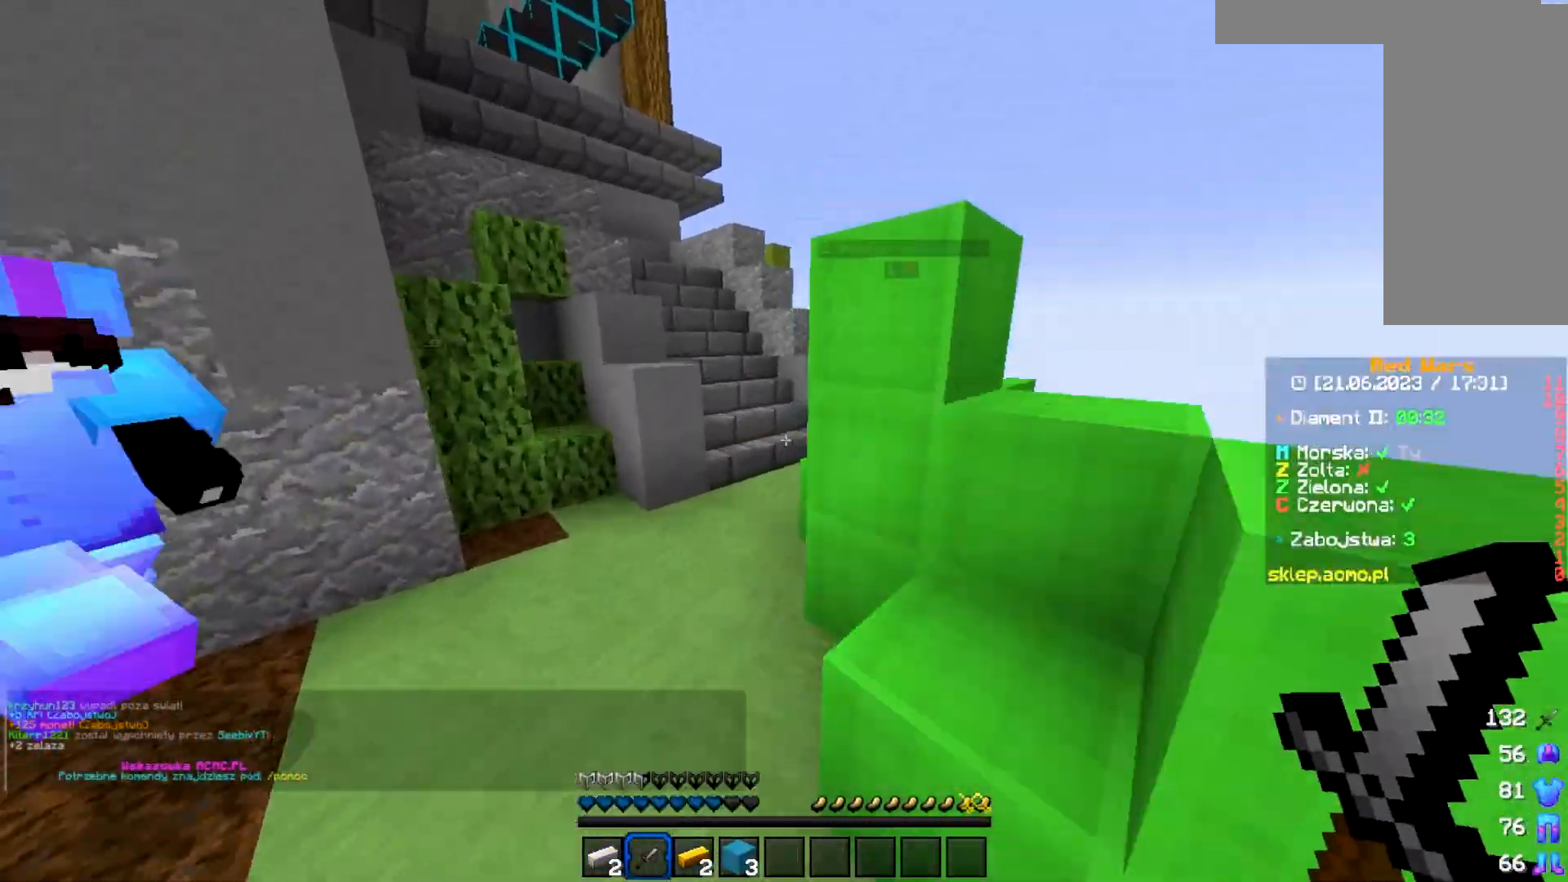
{"keys": ["a", "w"], "mouse": ["left"], "events": [[100, "a", "down"], [200, "mouse_left", "down"], [300, "mouse_left", "up"], [350, "mouse_left", "down"]]}
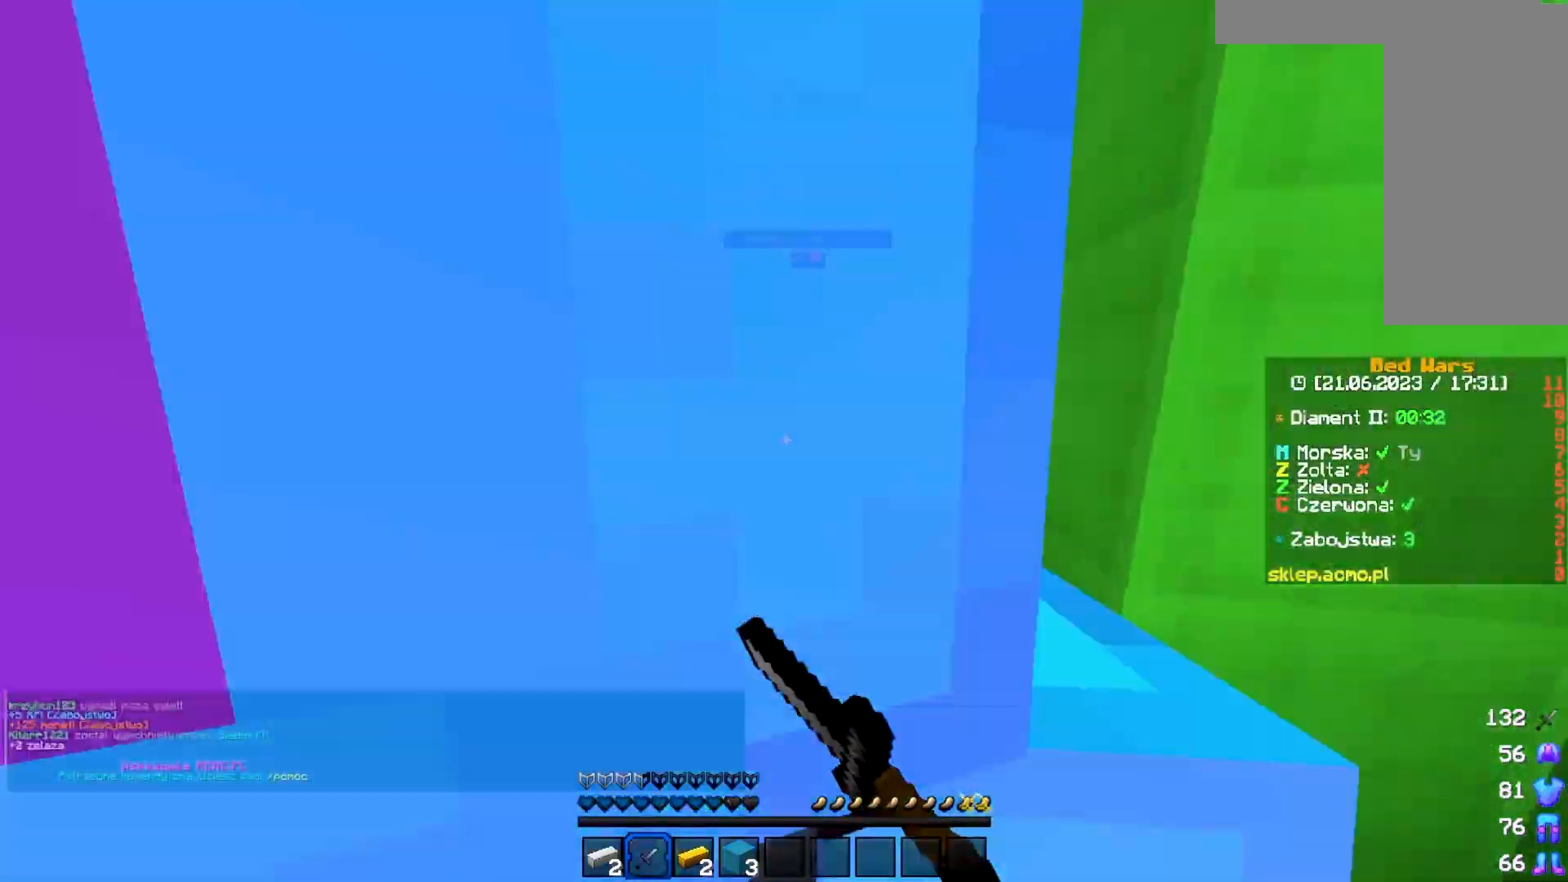
{"keys": ["a", "w"], "mouse": ["left"], "events": [[17, "mouse_left", "up"], [67, "a", "up"], [67, "mouse_left", "down"], [167, "mouse_left", "up"], [233, "a", "down"], [233, "mouse_left", "down"], [383, "mouse_left", "up"], [483, "mouse_left", "down"]]}